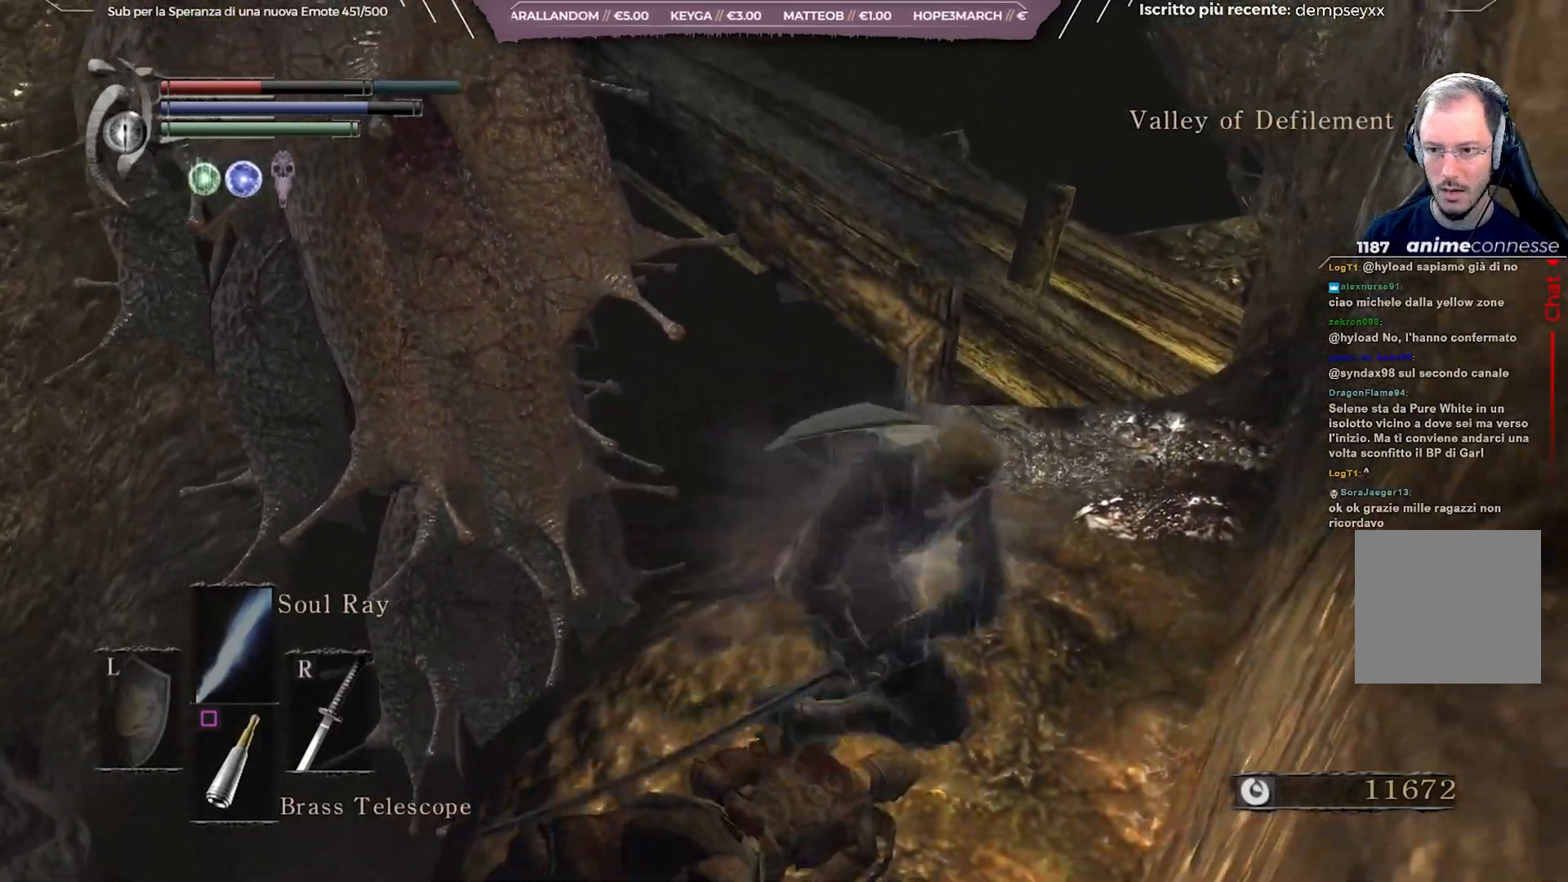
Gameplay with a controller (Xbox layout); each line is a JSON object with the inputs held at the frame after it. "events" lists button and stick changes between this image and that frame as [ms after this image, input, new state], when the widget could be followed in between. Not read: L3.
{"buttons": [], "left_stick": "up", "right_stick": "left", "events": [[350, "left_stick", "up"], [350, "right_stick", "left"]]}
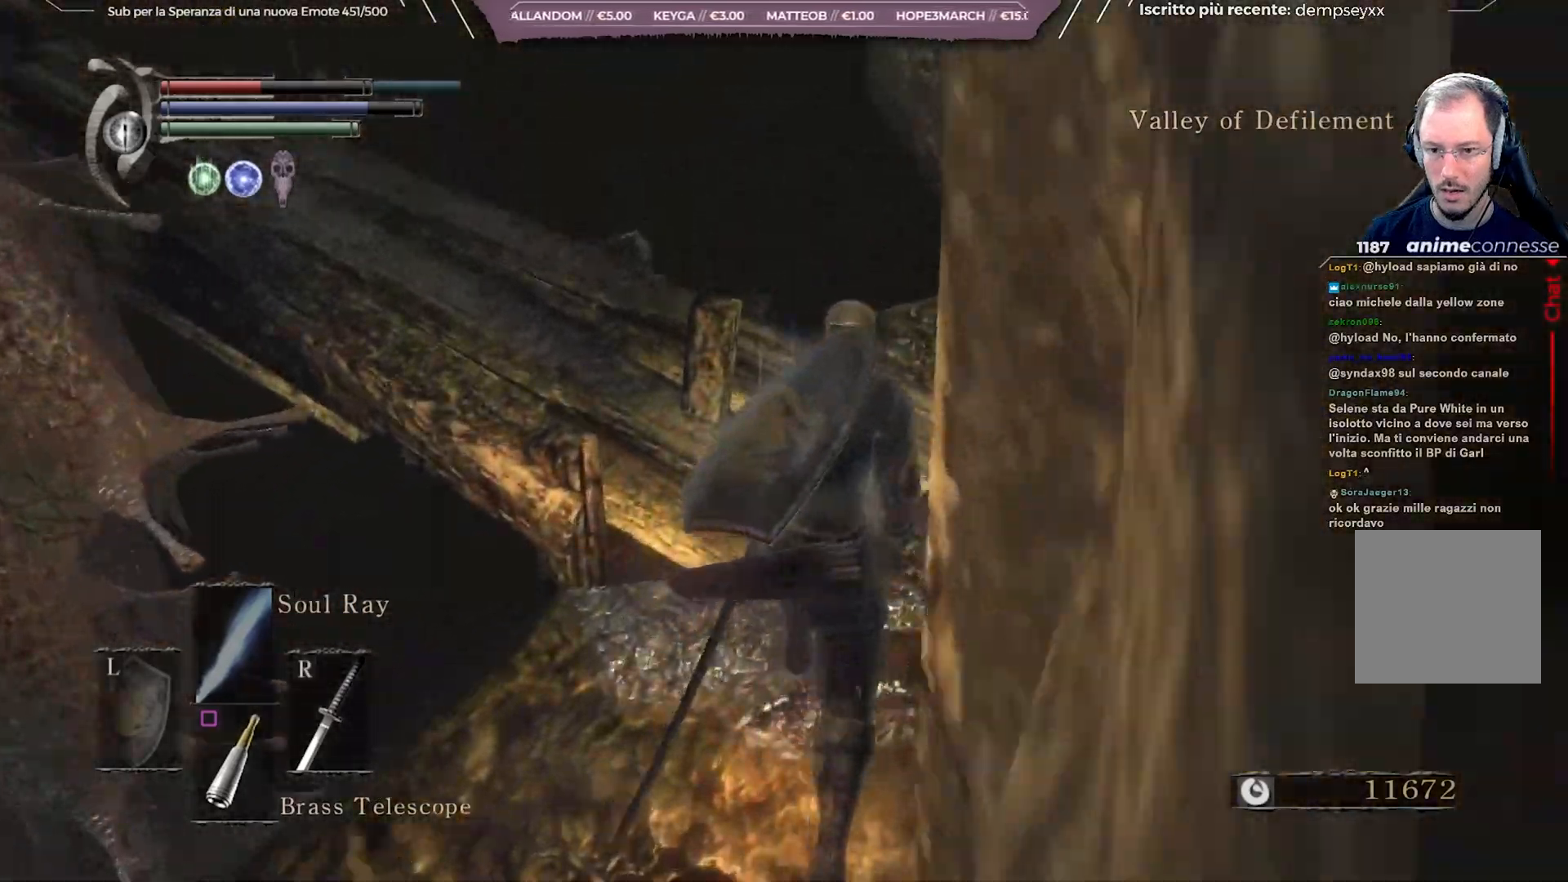
{"buttons": [], "left_stick": "up", "right_stick": "left", "events": [[200, "left_stick", "center"], [217, "right_stick", "center"], [333, "right_stick", "left"], [350, "left_stick", "up"]]}
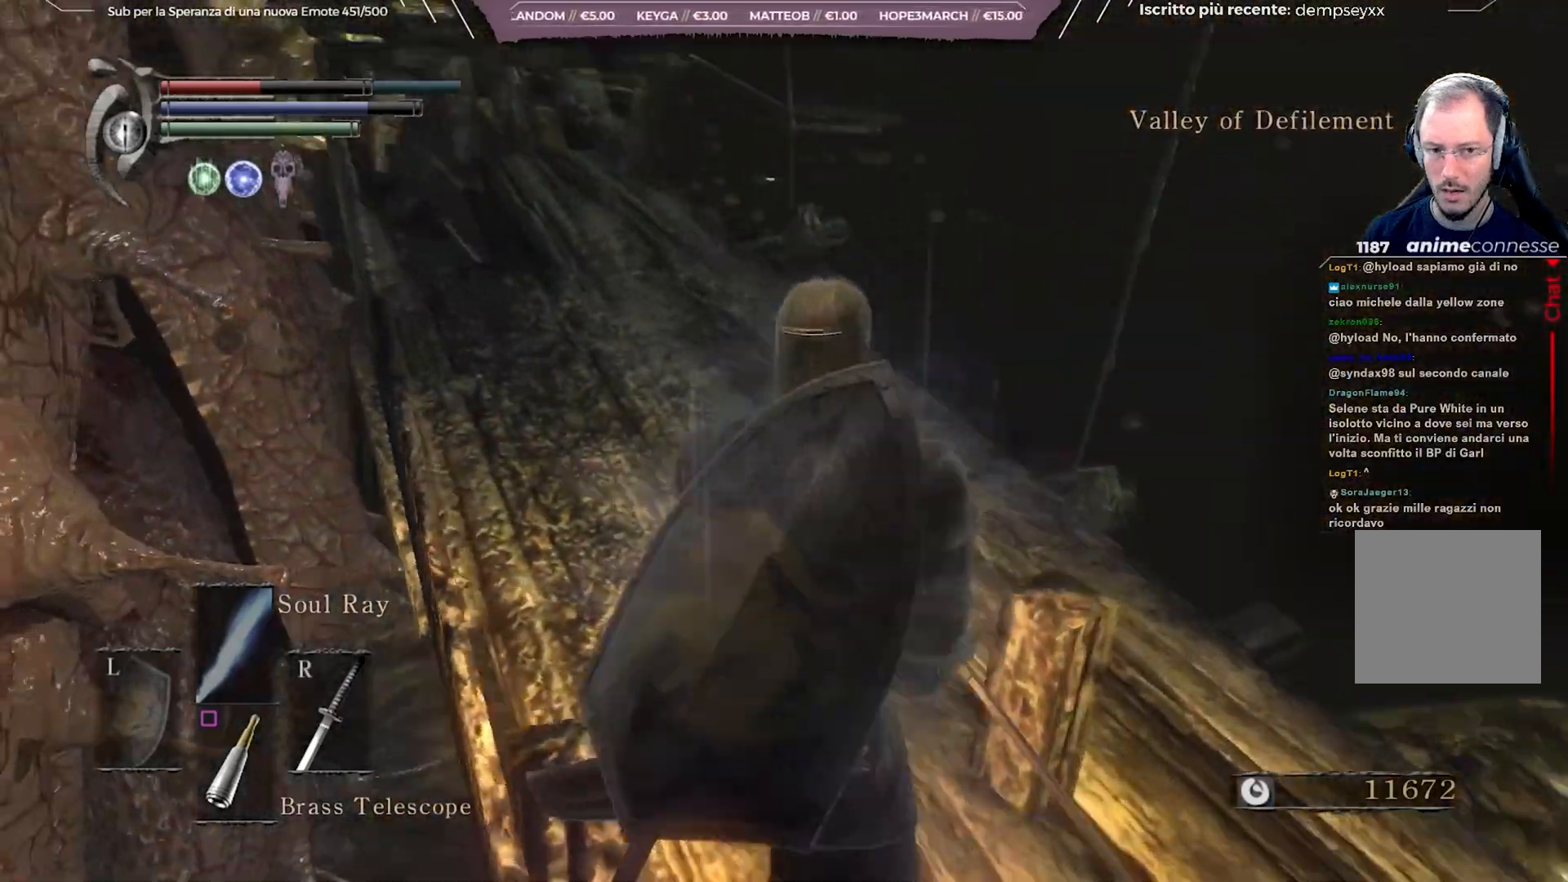
{"buttons": [], "left_stick": "center", "right_stick": "center", "events": [[117, "right_stick", "center"], [217, "right_stick", "left"], [433, "left_stick", "center"], [483, "right_stick", "center"]]}
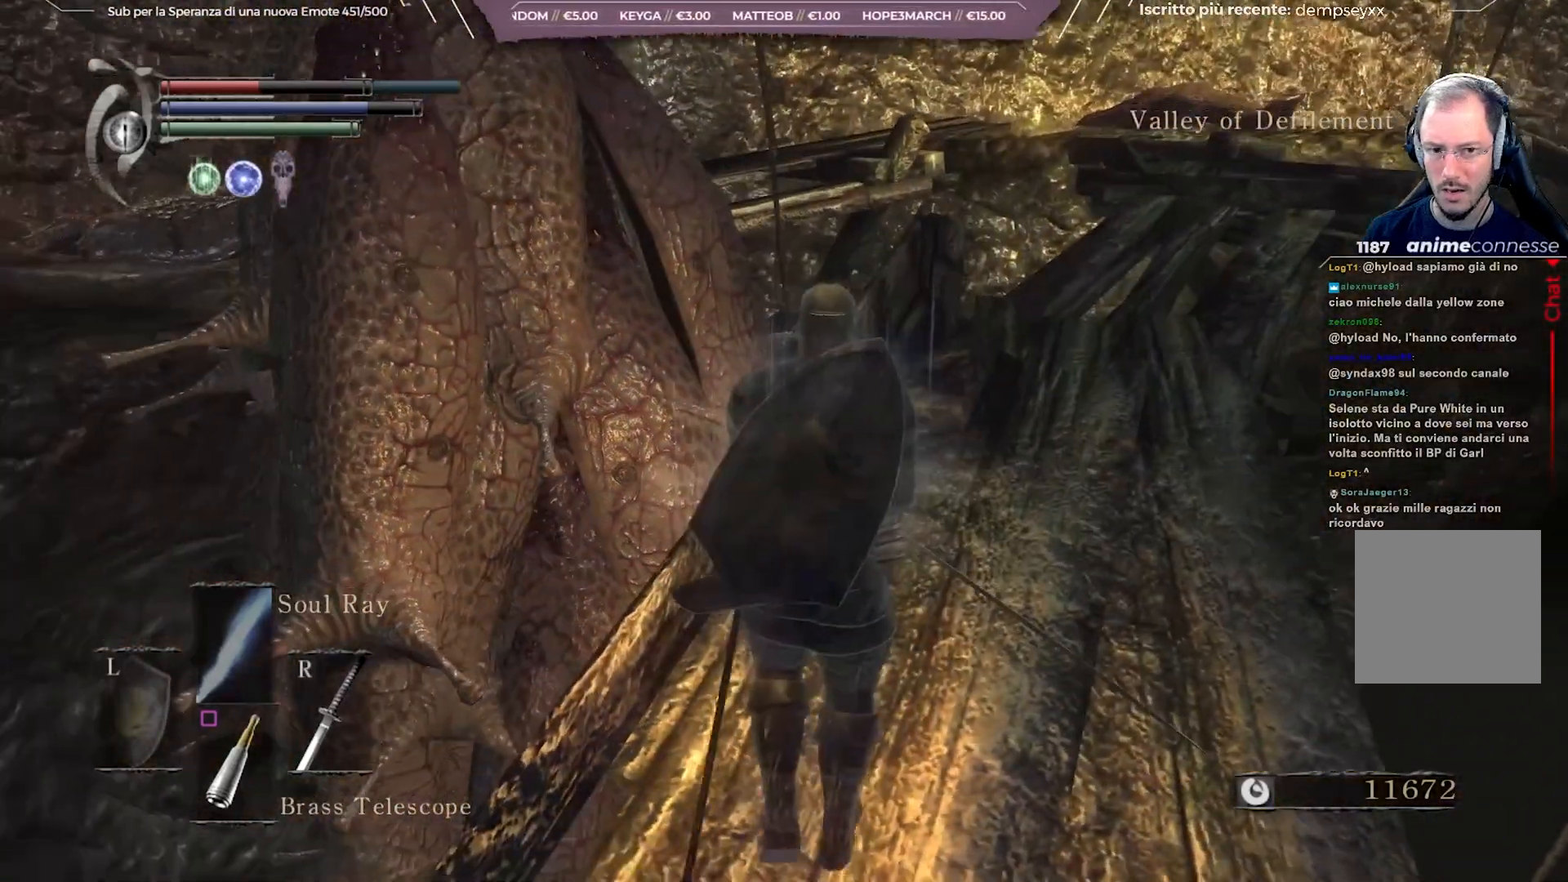
{"buttons": [], "left_stick": "up-right", "right_stick": "left", "events": [[333, "left_stick", "right"], [400, "right_stick", "left"], [450, "left_stick", "up-right"]]}
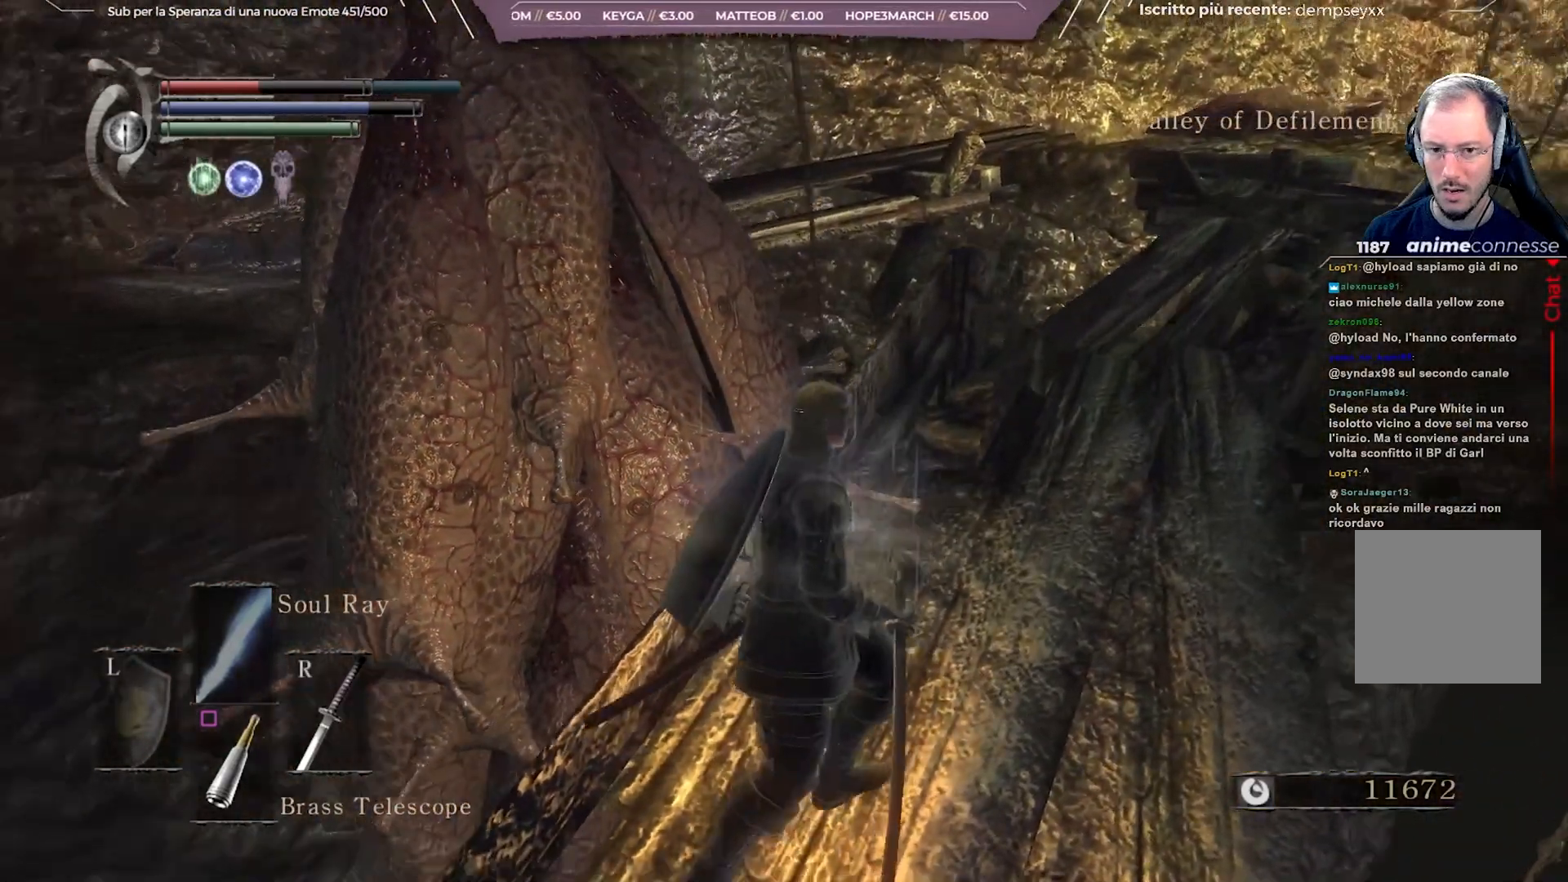
{"buttons": ["R1"], "left_stick": "center", "right_stick": "center", "events": [[167, "left_stick", "up"], [183, "right_stick", "center"], [283, "left_stick", "center"], [383, "R1", "down"]]}
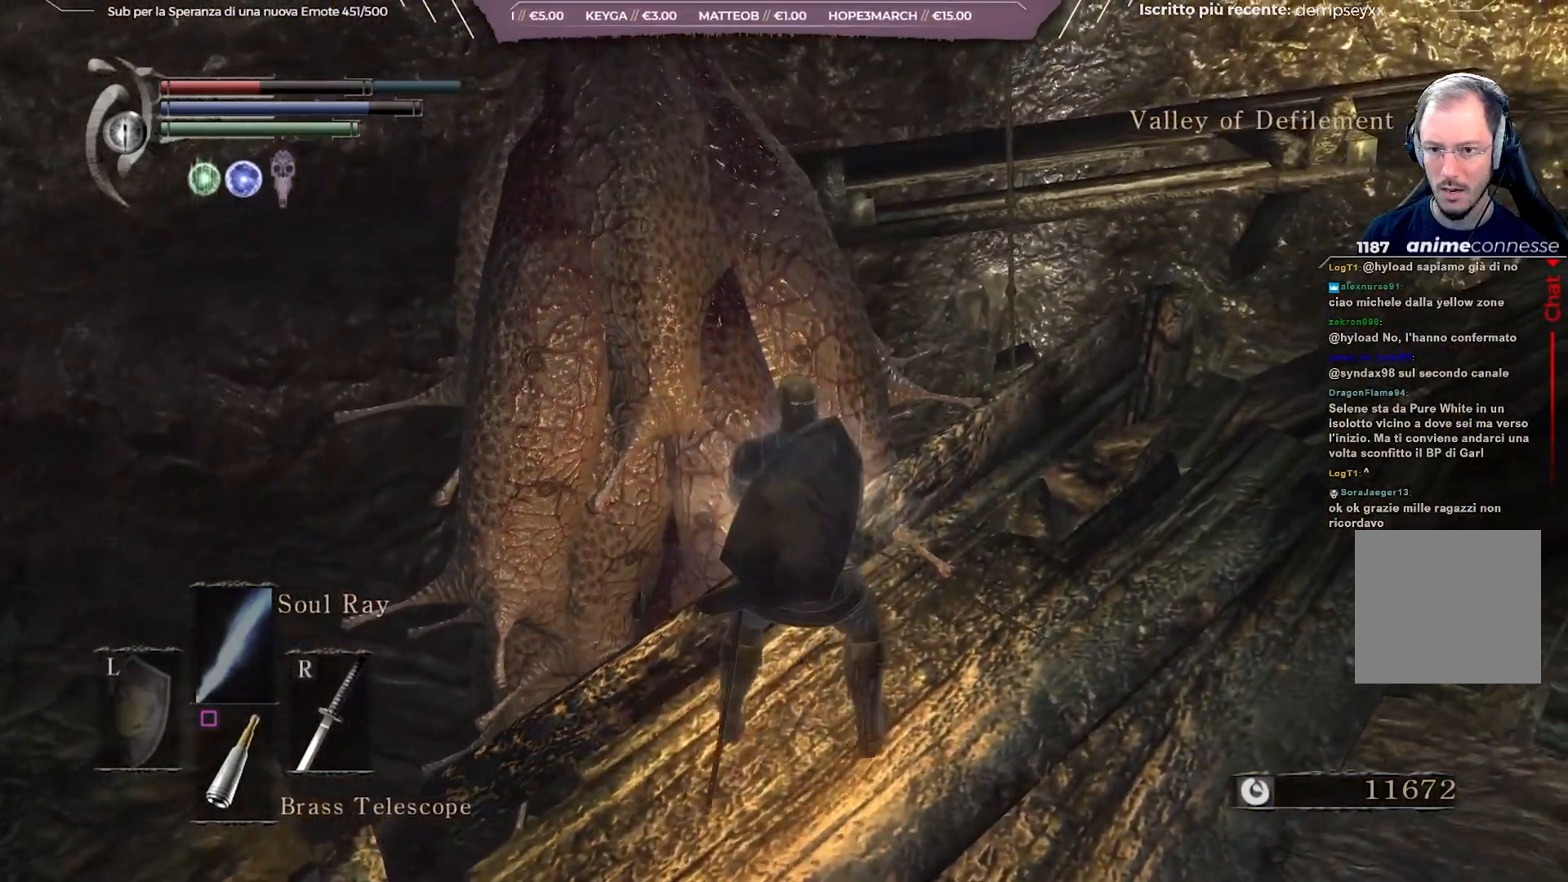
{"buttons": [], "left_stick": "center", "right_stick": "left", "events": [[17, "R1", "up"], [450, "right_stick", "left"]]}
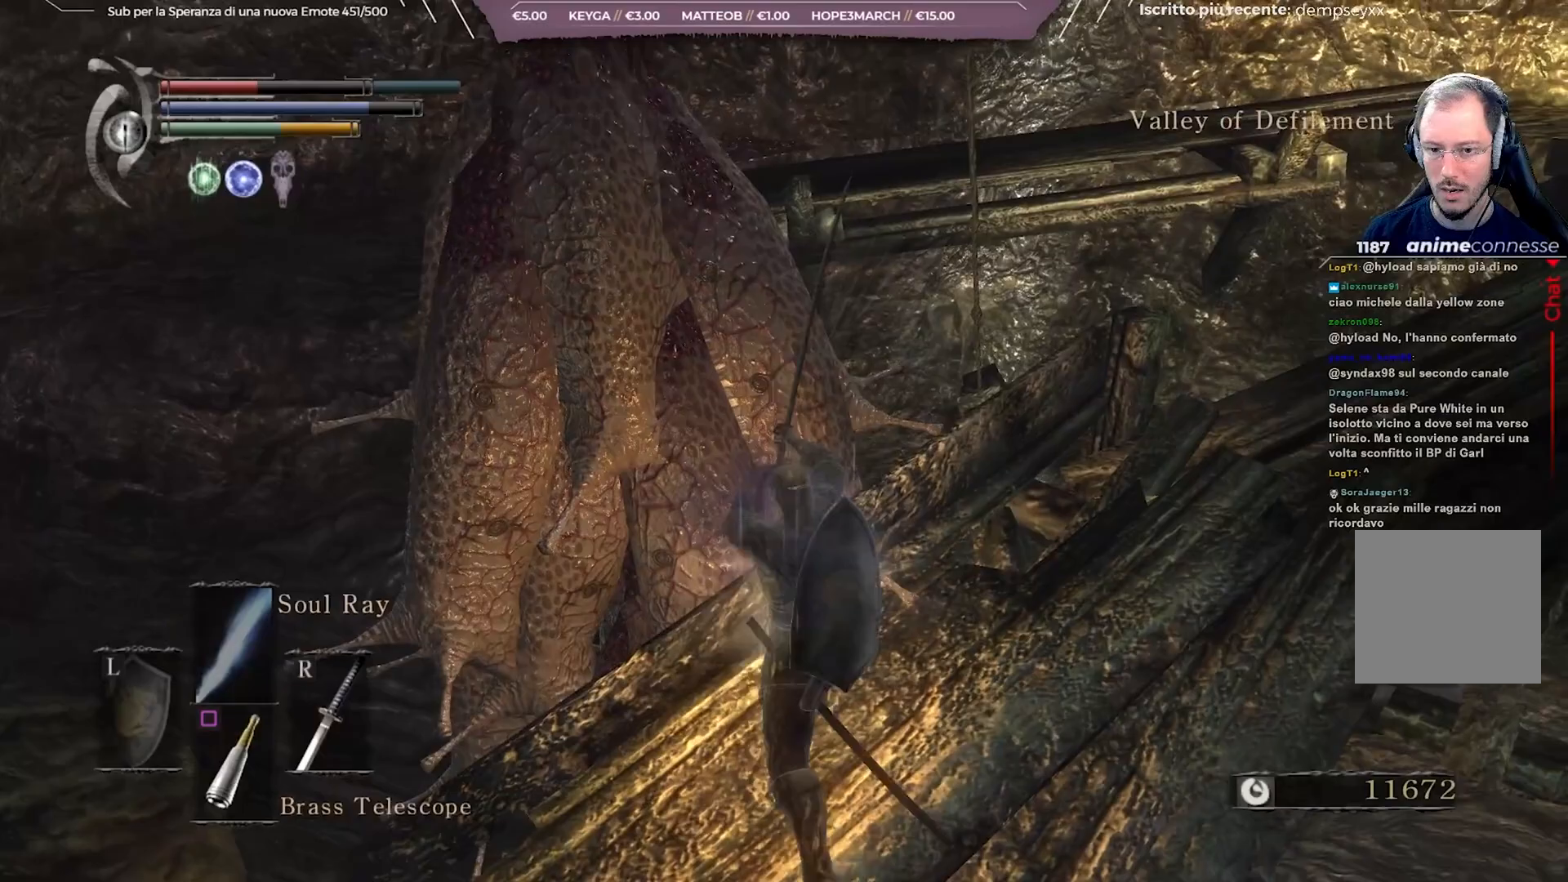
{"buttons": [], "left_stick": "center", "right_stick": "center", "events": [[100, "right_stick", "center"]]}
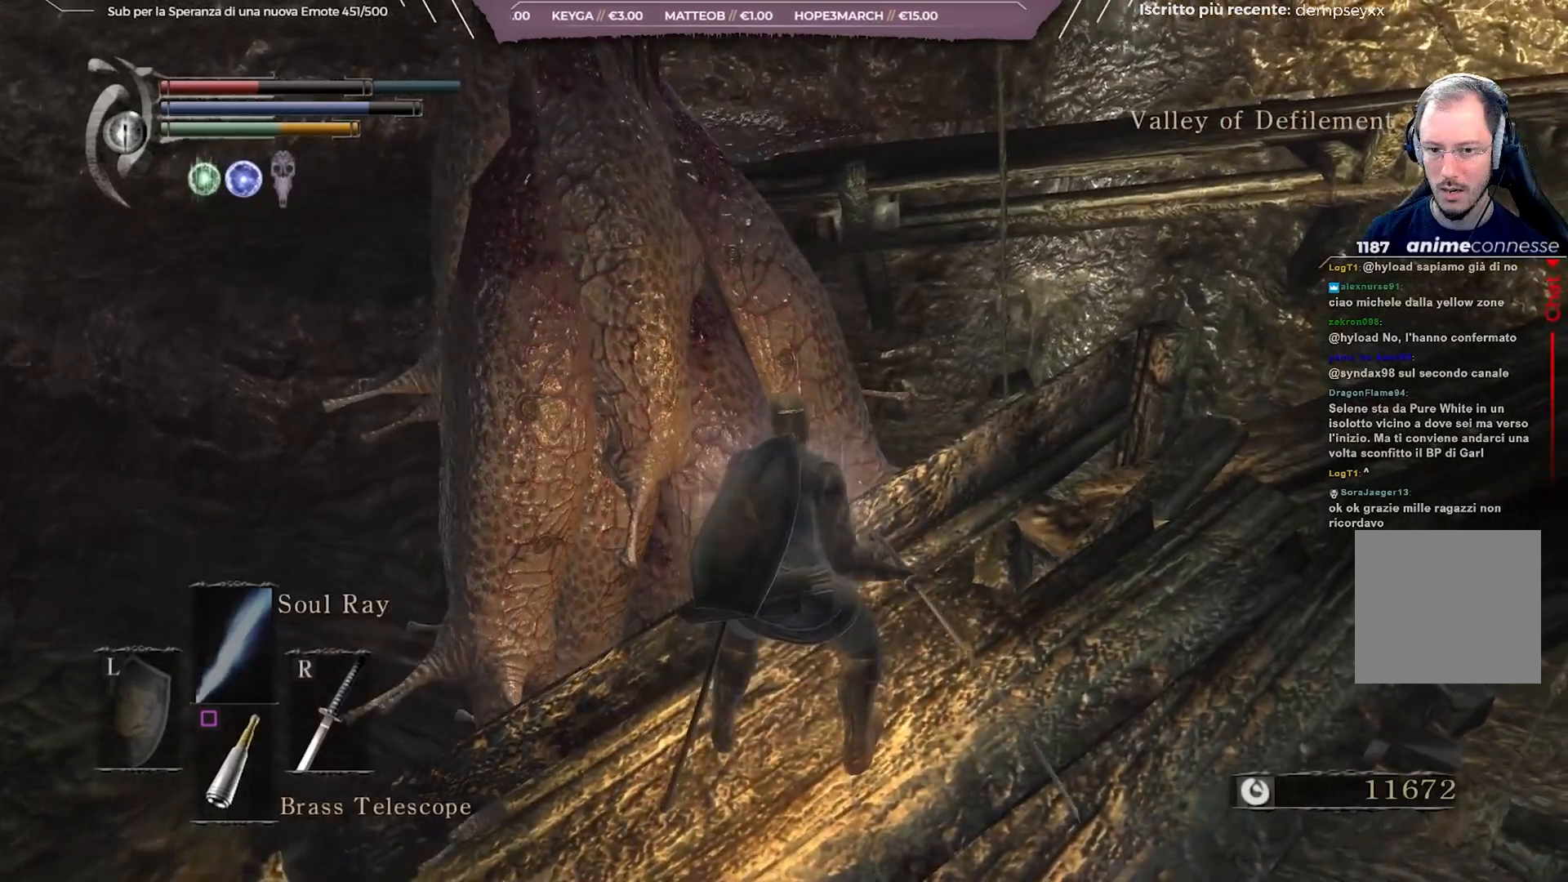
{"buttons": [], "left_stick": "center", "right_stick": "center", "events": [[100, "right_stick", "left"], [200, "left_stick", "up-left"], [250, "right_stick", "center"], [300, "R1", "down"], [317, "left_stick", "center"], [400, "R1", "up"]]}
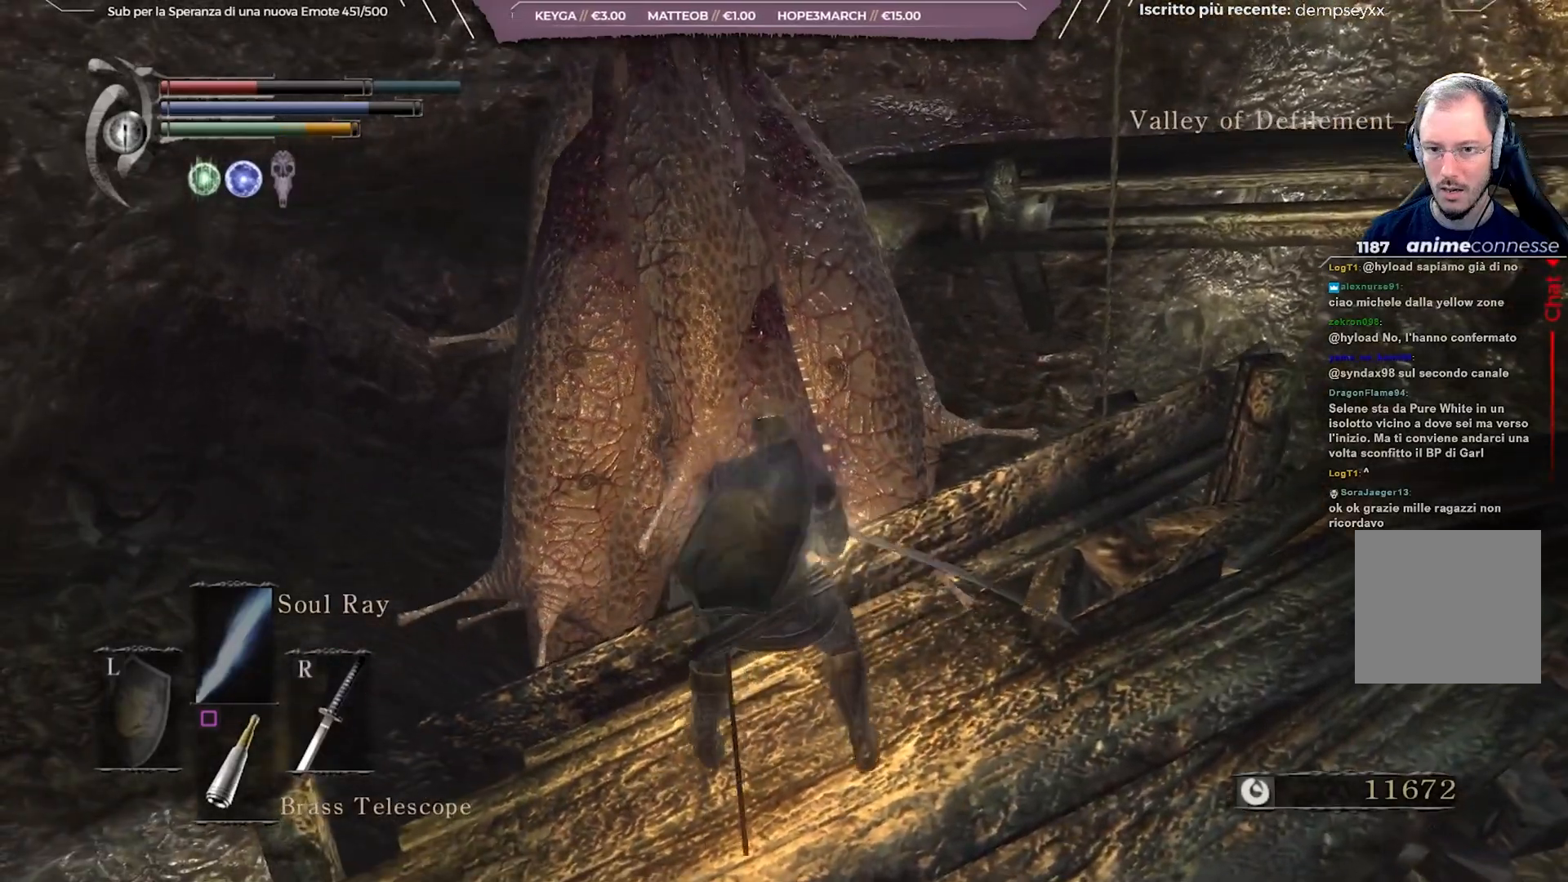
{"buttons": [], "left_stick": "center", "right_stick": "center", "events": [[33, "right_stick", "up-left"], [200, "right_stick", "center"]]}
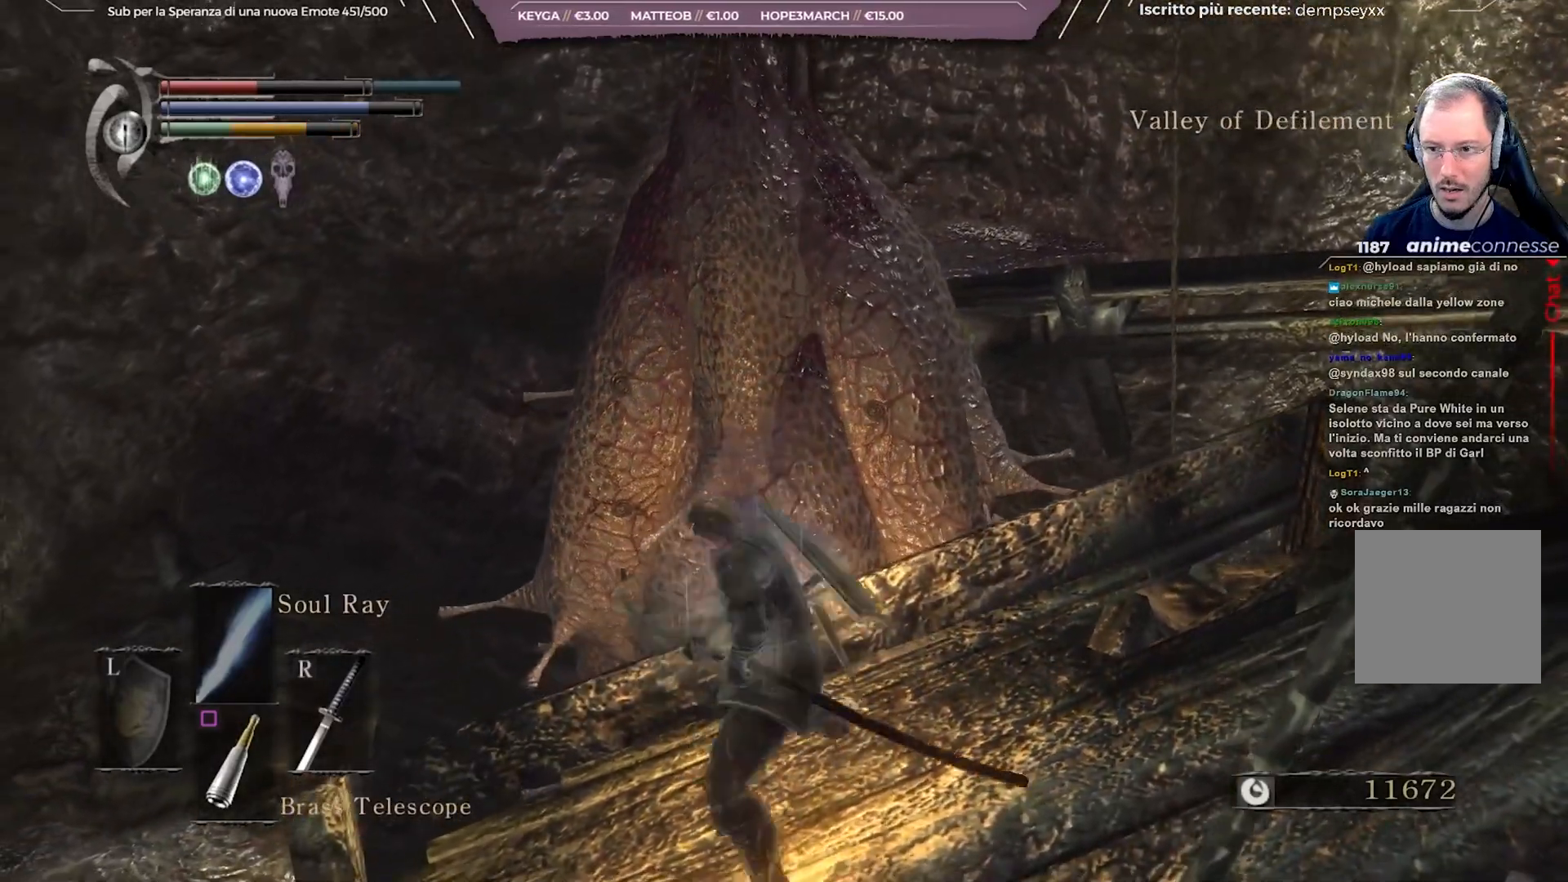
{"buttons": [], "left_stick": "up-right", "right_stick": "down", "events": [[133, "right_stick", "right"], [200, "left_stick", "up-right"], [400, "right_stick", "down"]]}
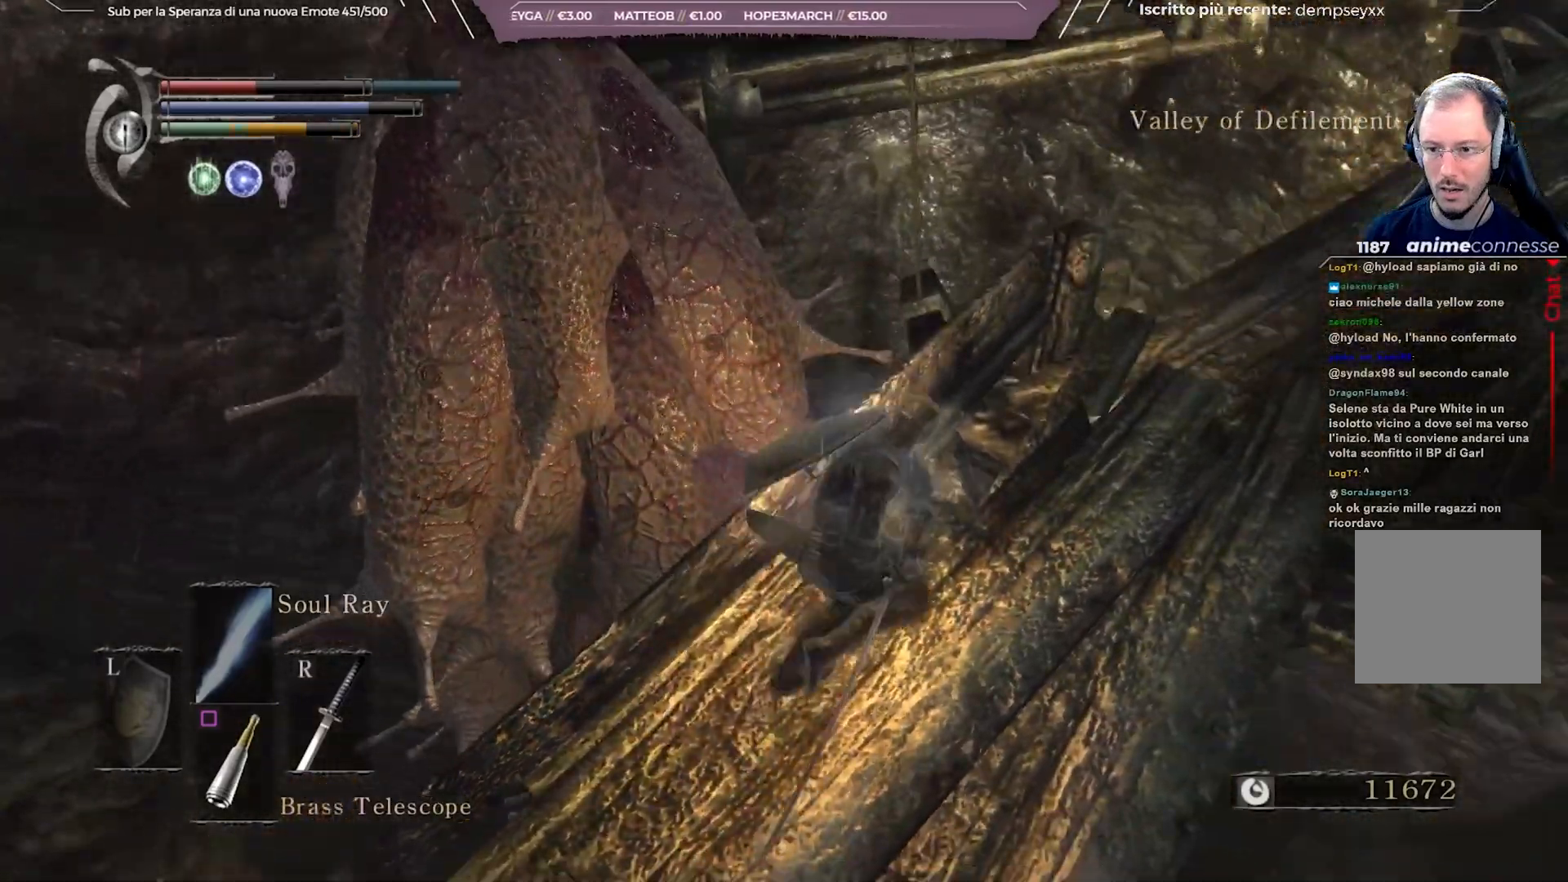
{"buttons": [], "left_stick": "center", "right_stick": "down-left", "events": [[50, "right_stick", "center"], [267, "left_stick", "center"], [383, "right_stick", "down-left"]]}
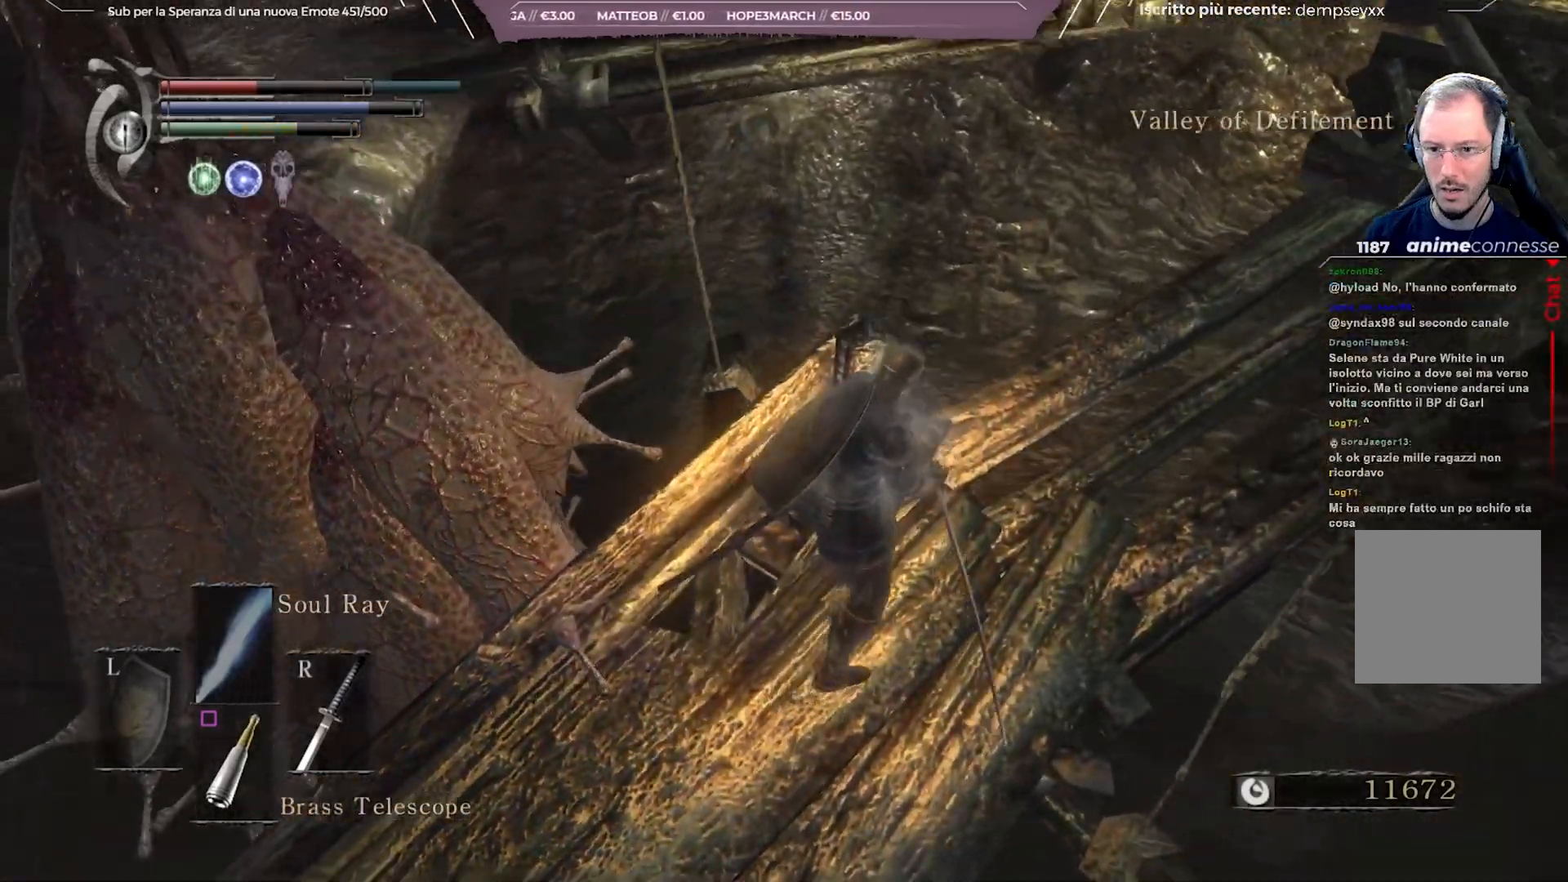
{"buttons": ["R1"], "left_stick": "center", "right_stick": "center", "events": [[50, "left_stick", "up-left"], [167, "right_stick", "center"], [267, "left_stick", "center"], [467, "R1", "down"]]}
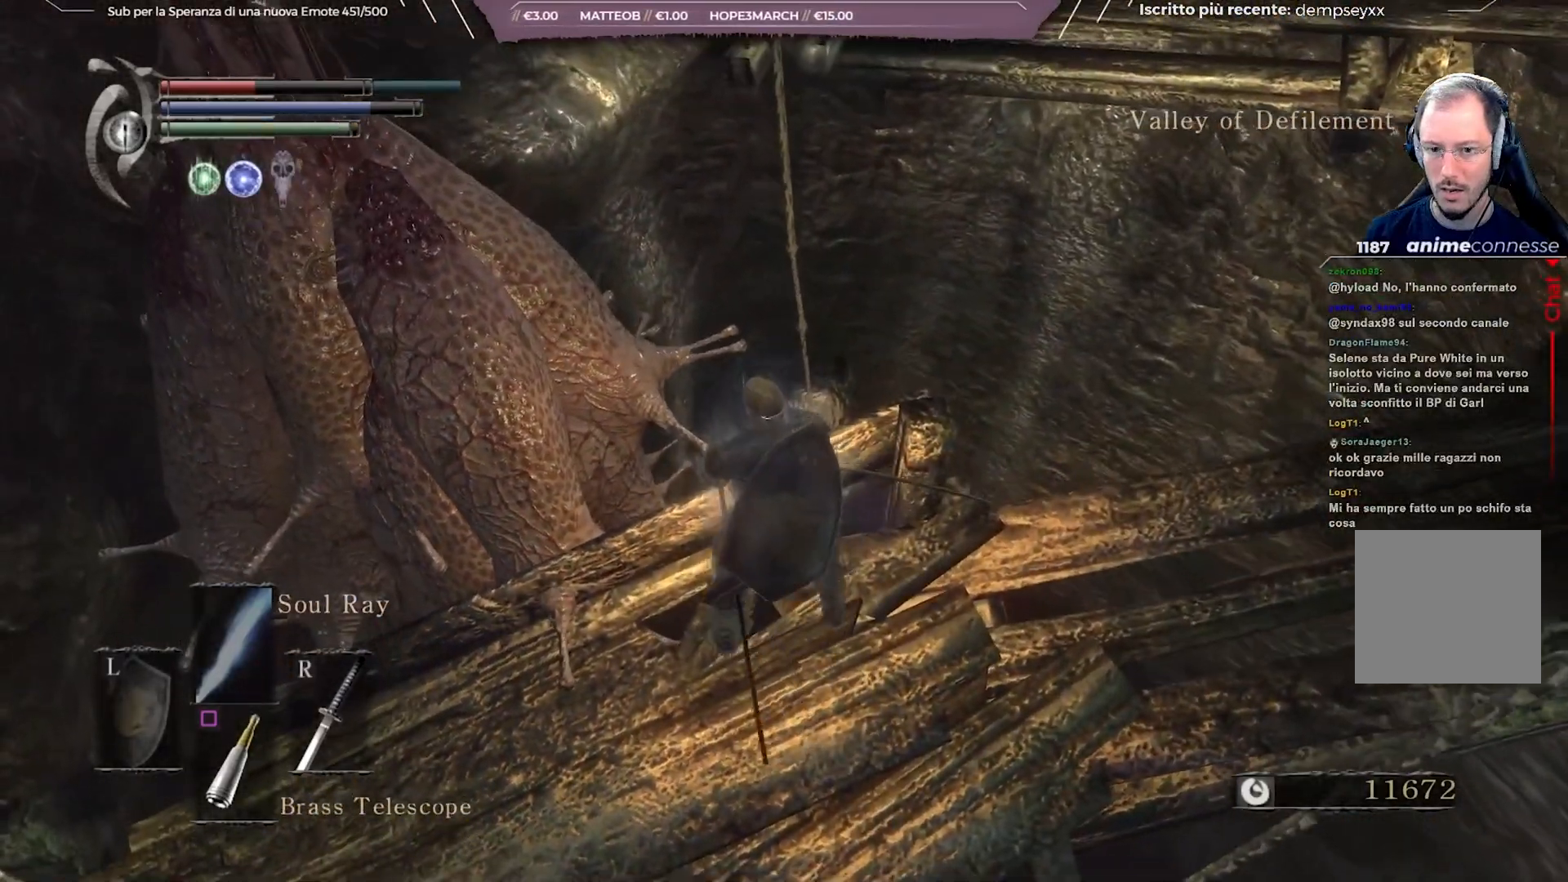
{"buttons": [], "left_stick": "up-left", "right_stick": "left", "events": [[33, "left_stick", "up"], [83, "R1", "up"], [200, "left_stick", "center"], [450, "left_stick", "up-left"], [500, "right_stick", "left"]]}
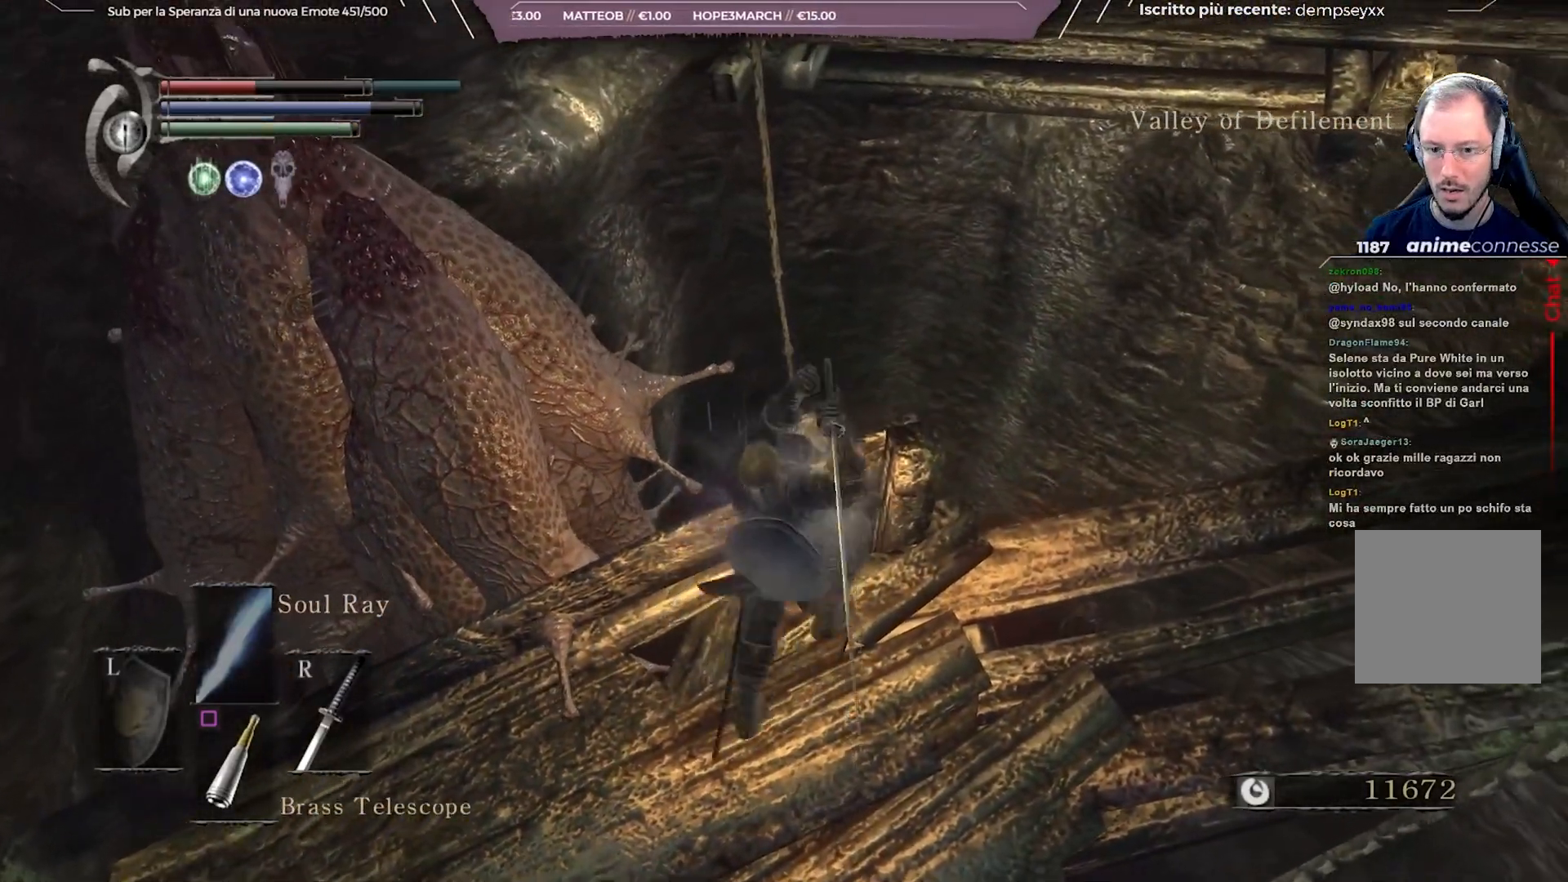
{"buttons": [], "left_stick": "center", "right_stick": "left", "events": [[50, "left_stick", "left"], [133, "right_stick", "center"], [167, "left_stick", "center"], [500, "right_stick", "left"]]}
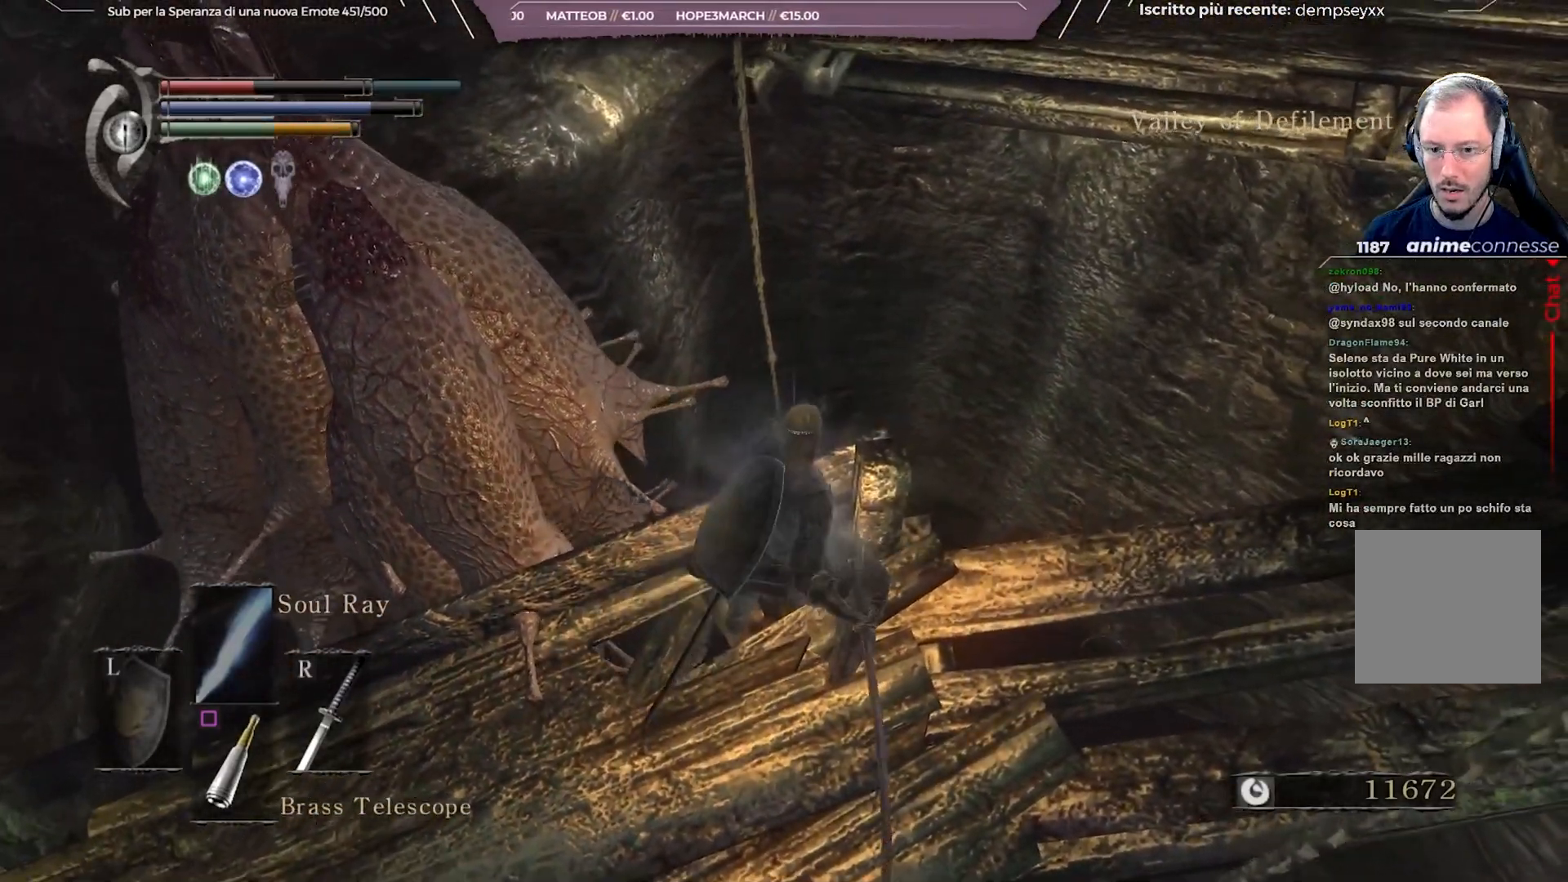
{"buttons": [], "left_stick": "center", "right_stick": "center", "events": [[367, "right_stick", "center"]]}
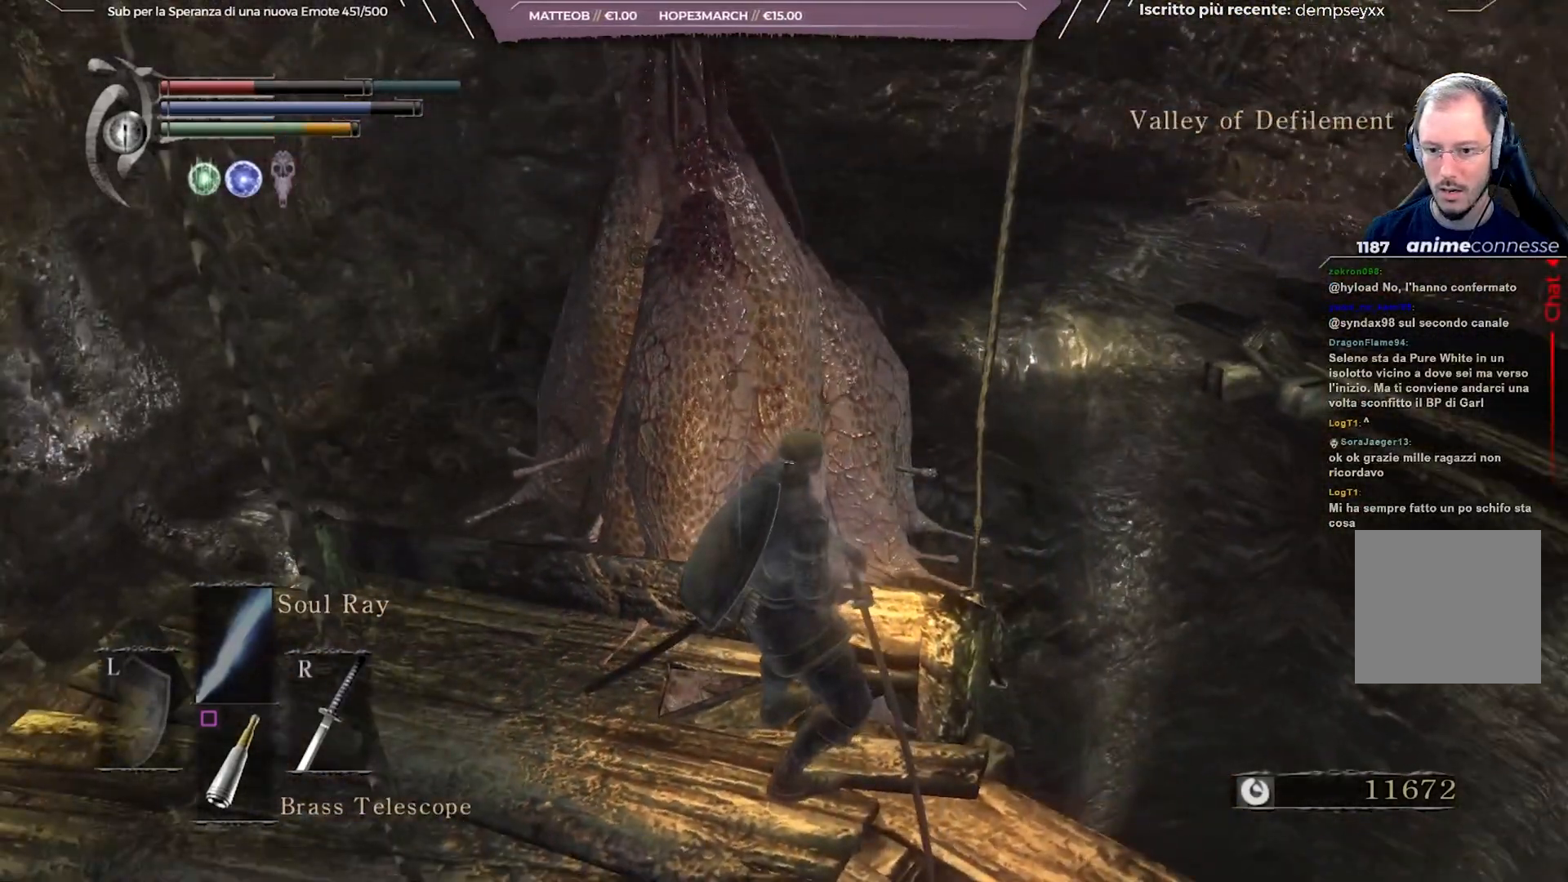
{"buttons": [], "left_stick": "center", "right_stick": "center", "events": [[17, "left_stick", "up-right"], [133, "R1", "down"], [183, "left_stick", "center"], [267, "R1", "up"]]}
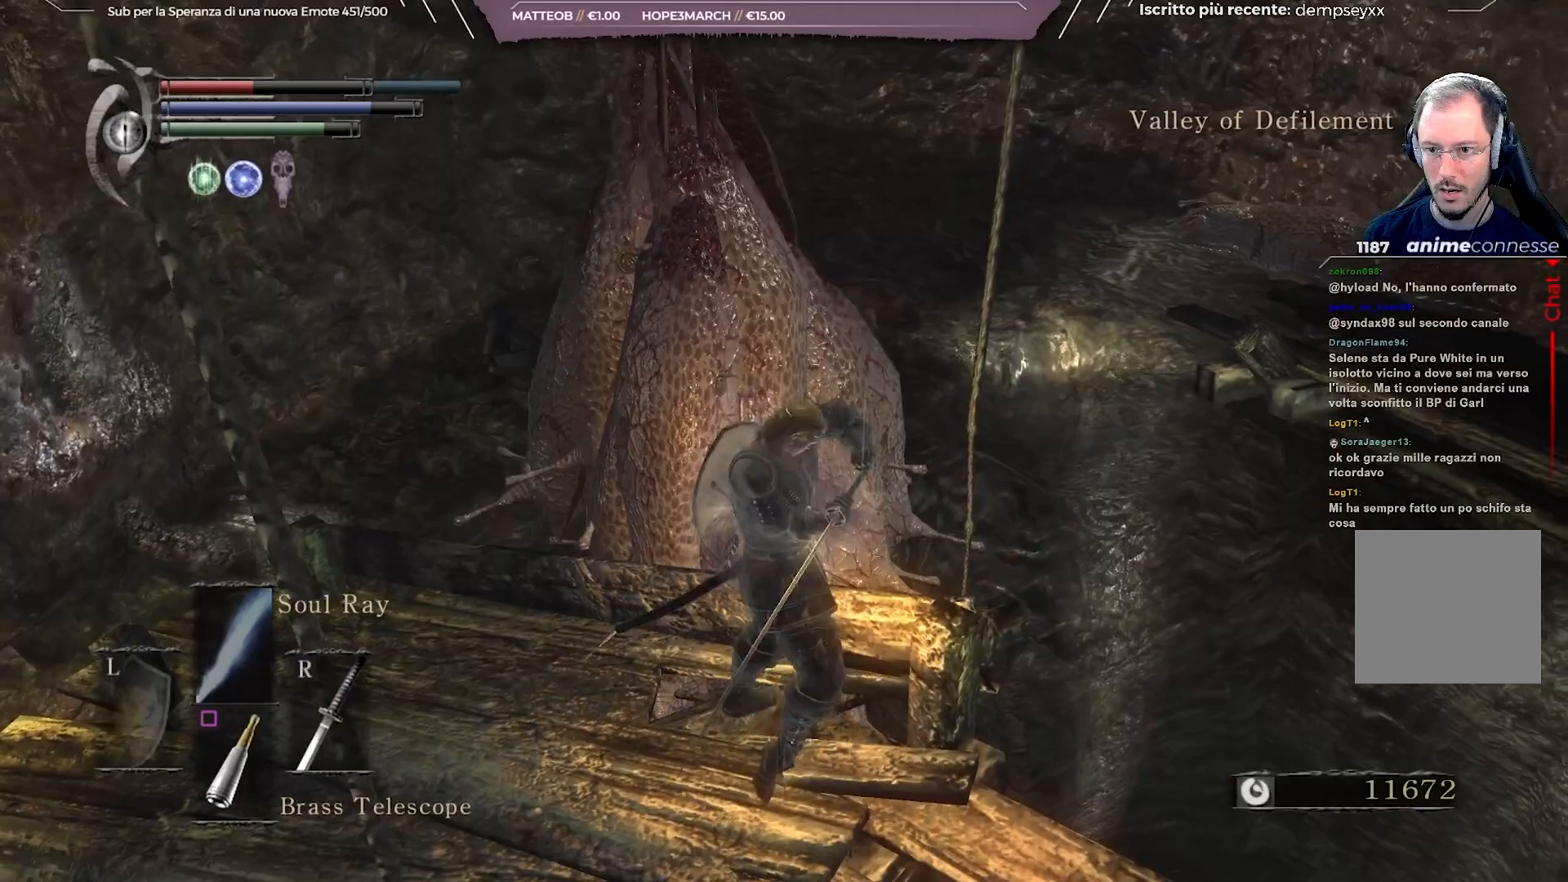
{"buttons": [], "left_stick": "center", "right_stick": "center", "events": [[100, "right_stick", "right"], [217, "right_stick", "center"]]}
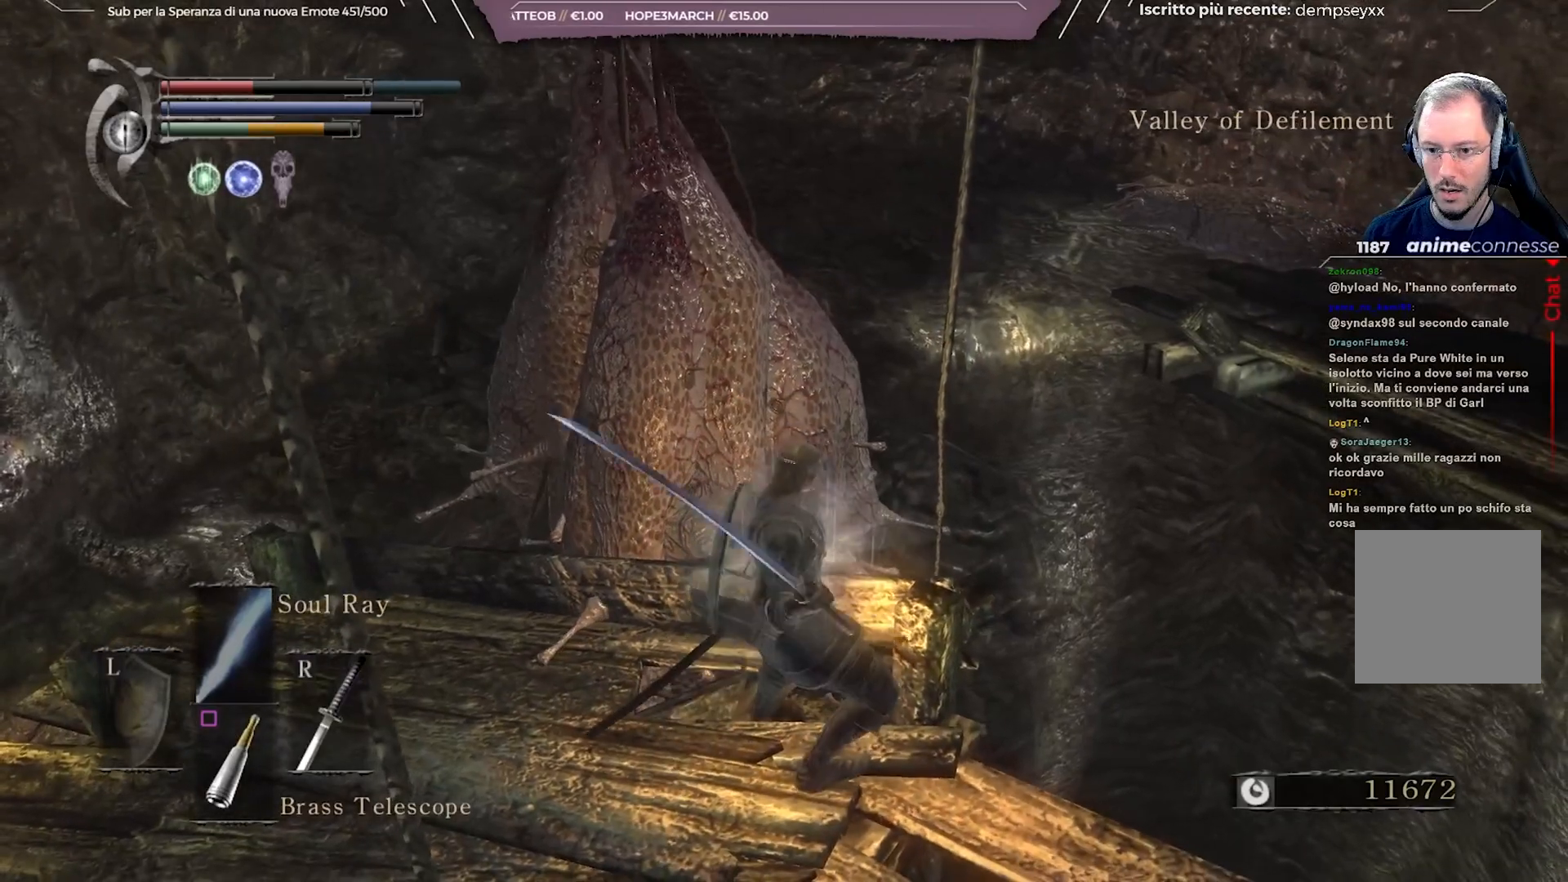
{"buttons": ["Y"], "left_stick": "center", "right_stick": "center", "events": [[217, "right_stick", "down"], [367, "right_stick", "center"], [483, "Y", "down"]]}
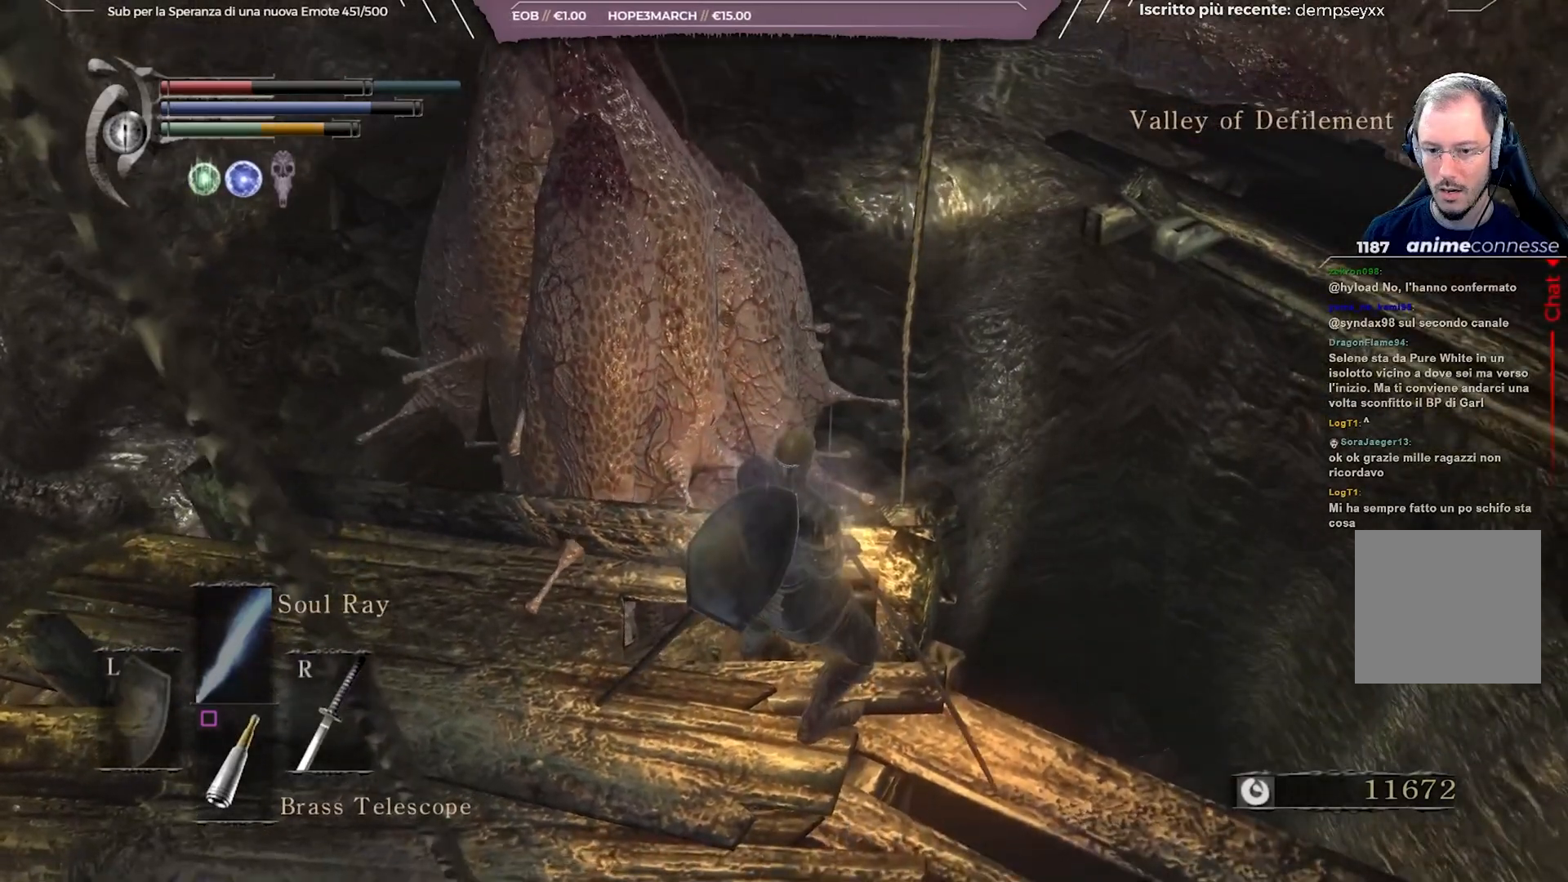
{"buttons": ["R1"], "left_stick": "center", "right_stick": "center", "events": [[67, "Y", "up"], [433, "R1", "down"]]}
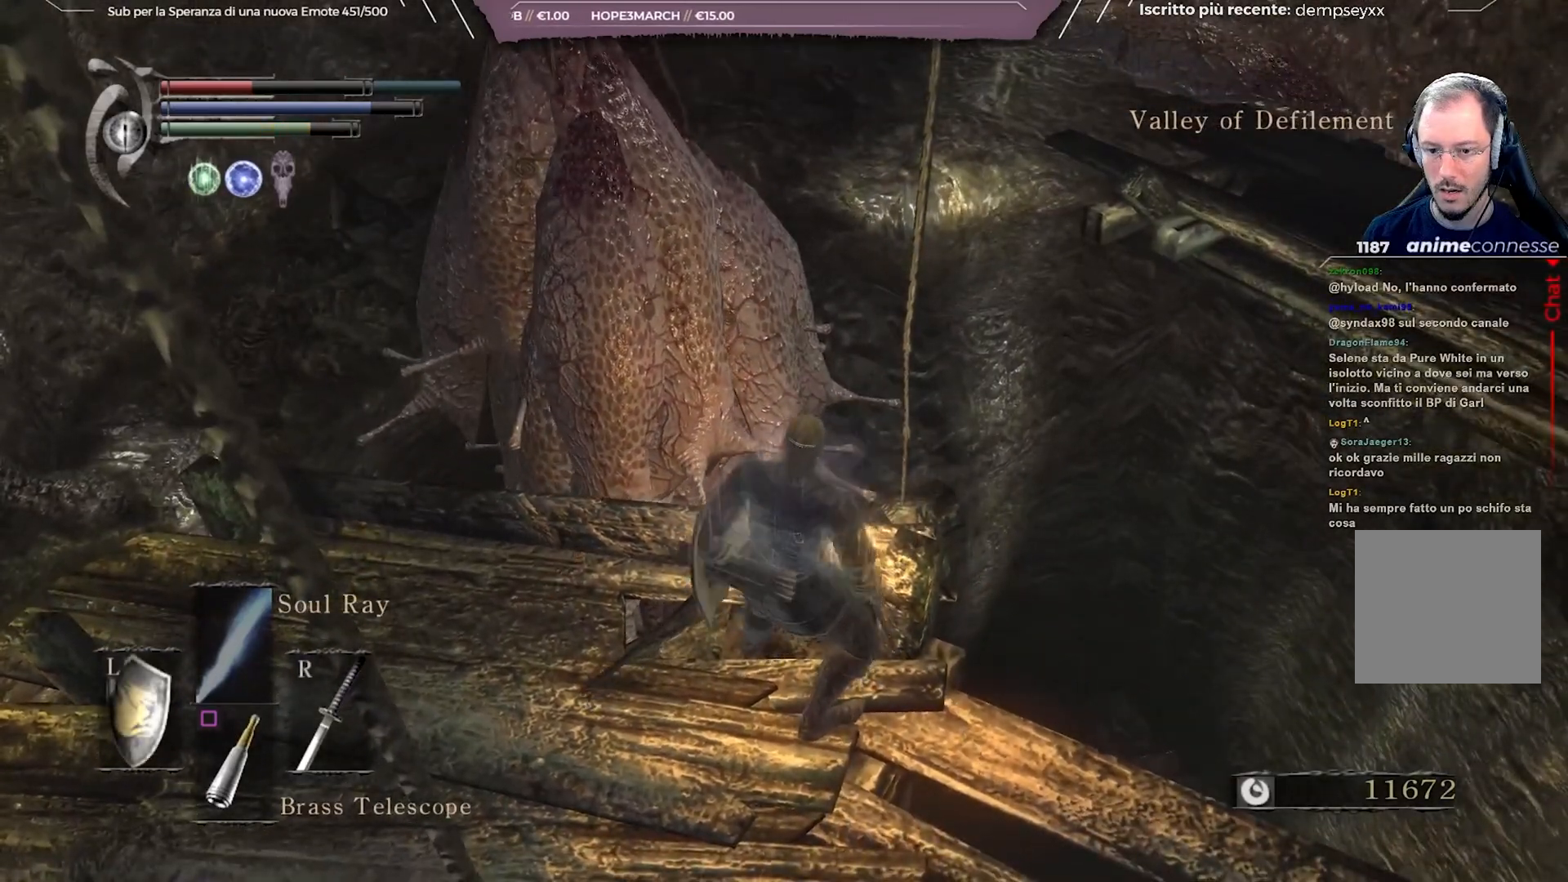
{"buttons": [], "left_stick": "center", "right_stick": "left", "events": [[33, "R1", "up"], [433, "right_stick", "left"]]}
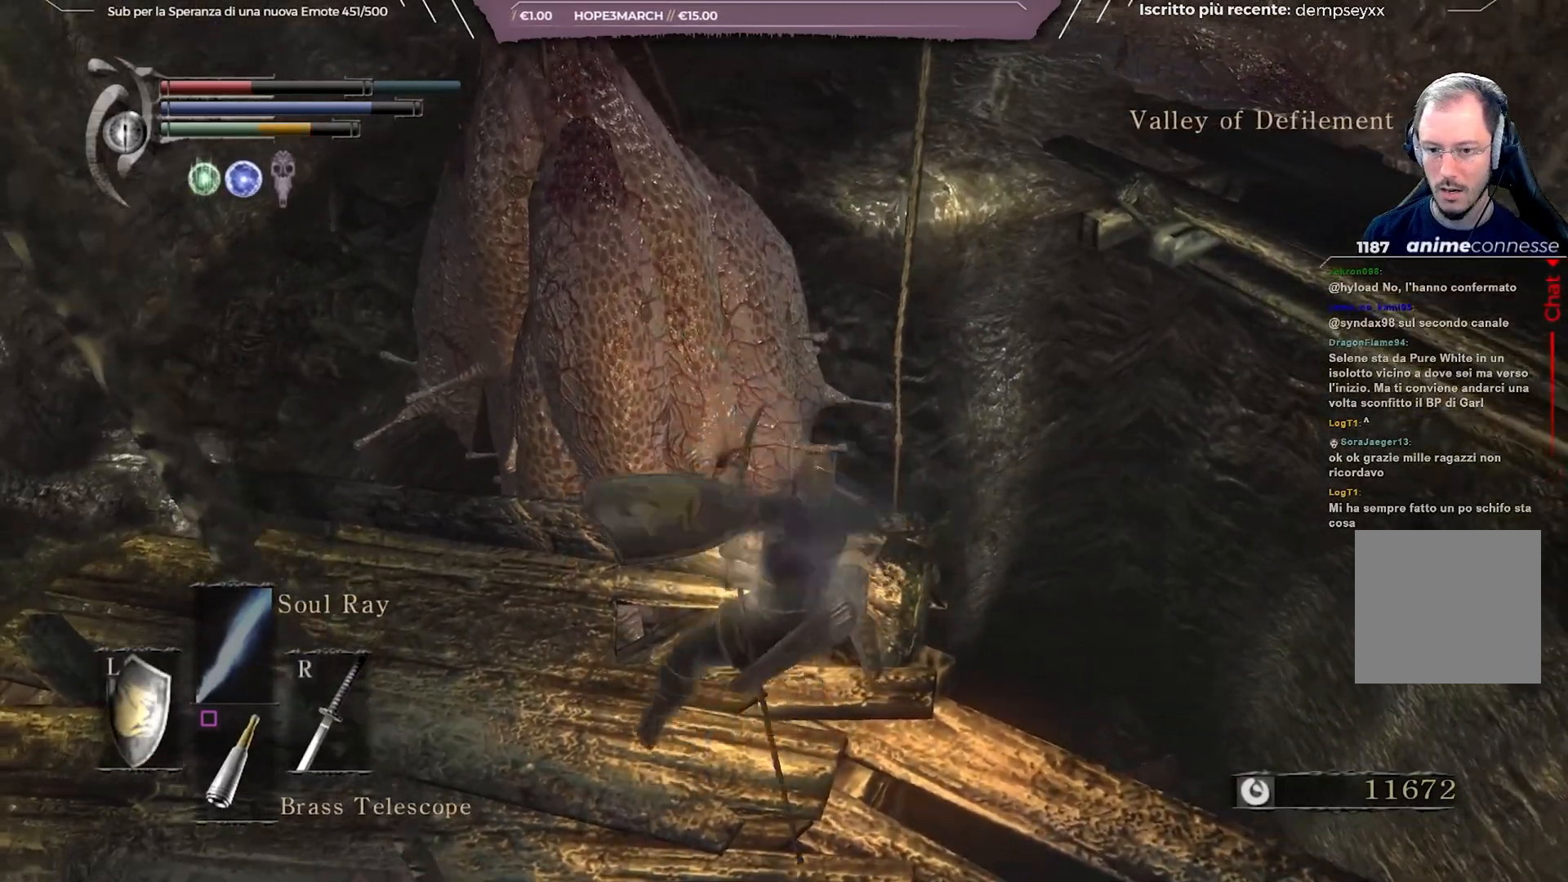
{"buttons": [], "left_stick": "center", "right_stick": "left", "events": [[100, "right_stick", "center"], [350, "right_stick", "left"]]}
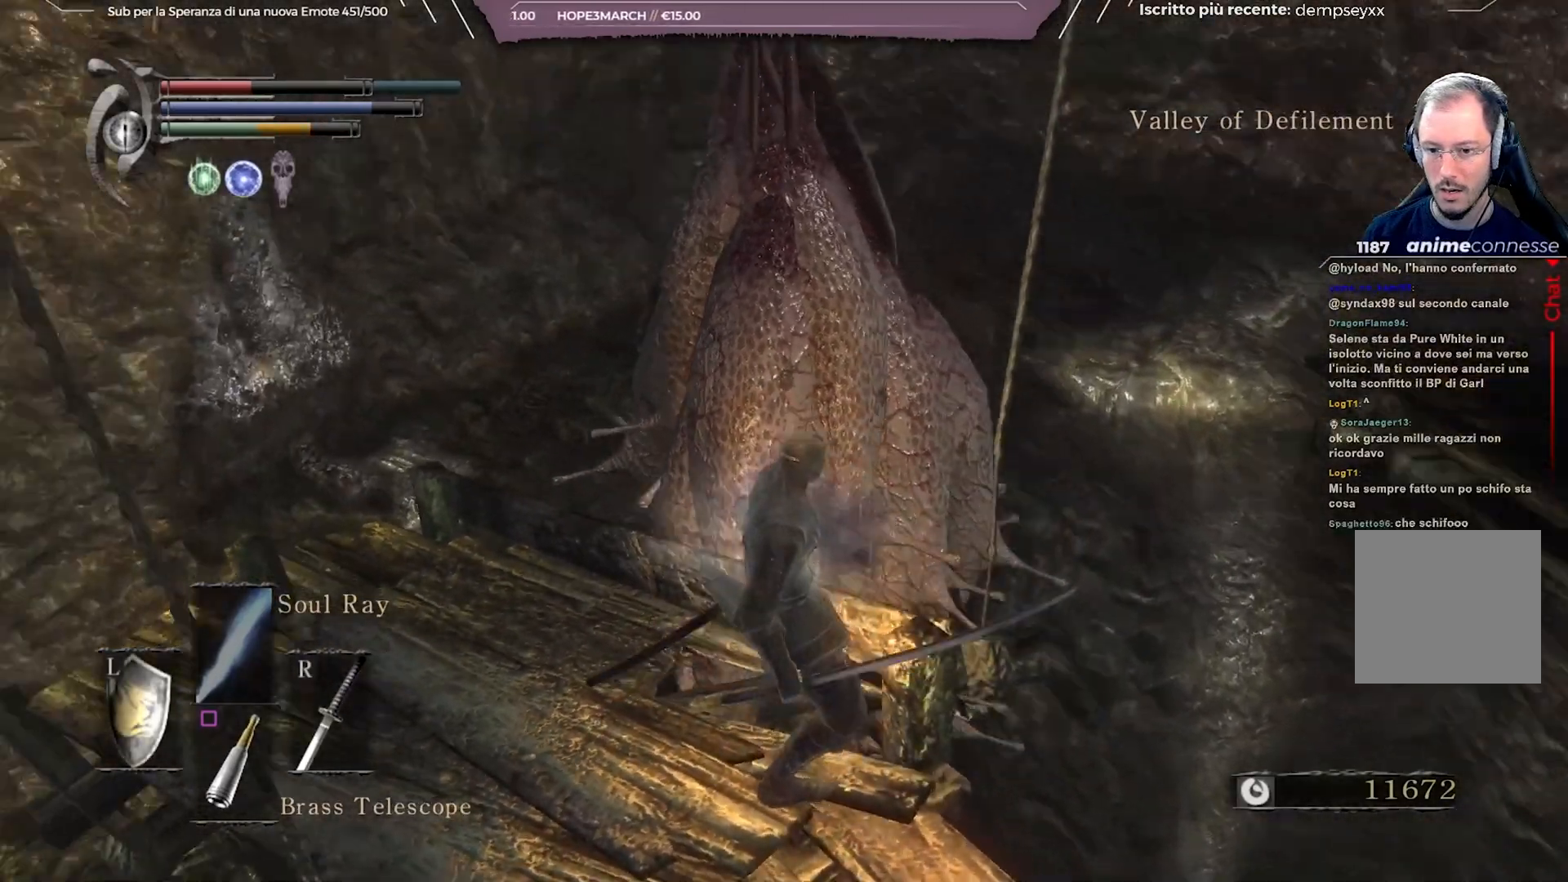
{"buttons": [], "left_stick": "center", "right_stick": "down-left", "events": [[100, "right_stick", "center"], [350, "right_stick", "down-left"]]}
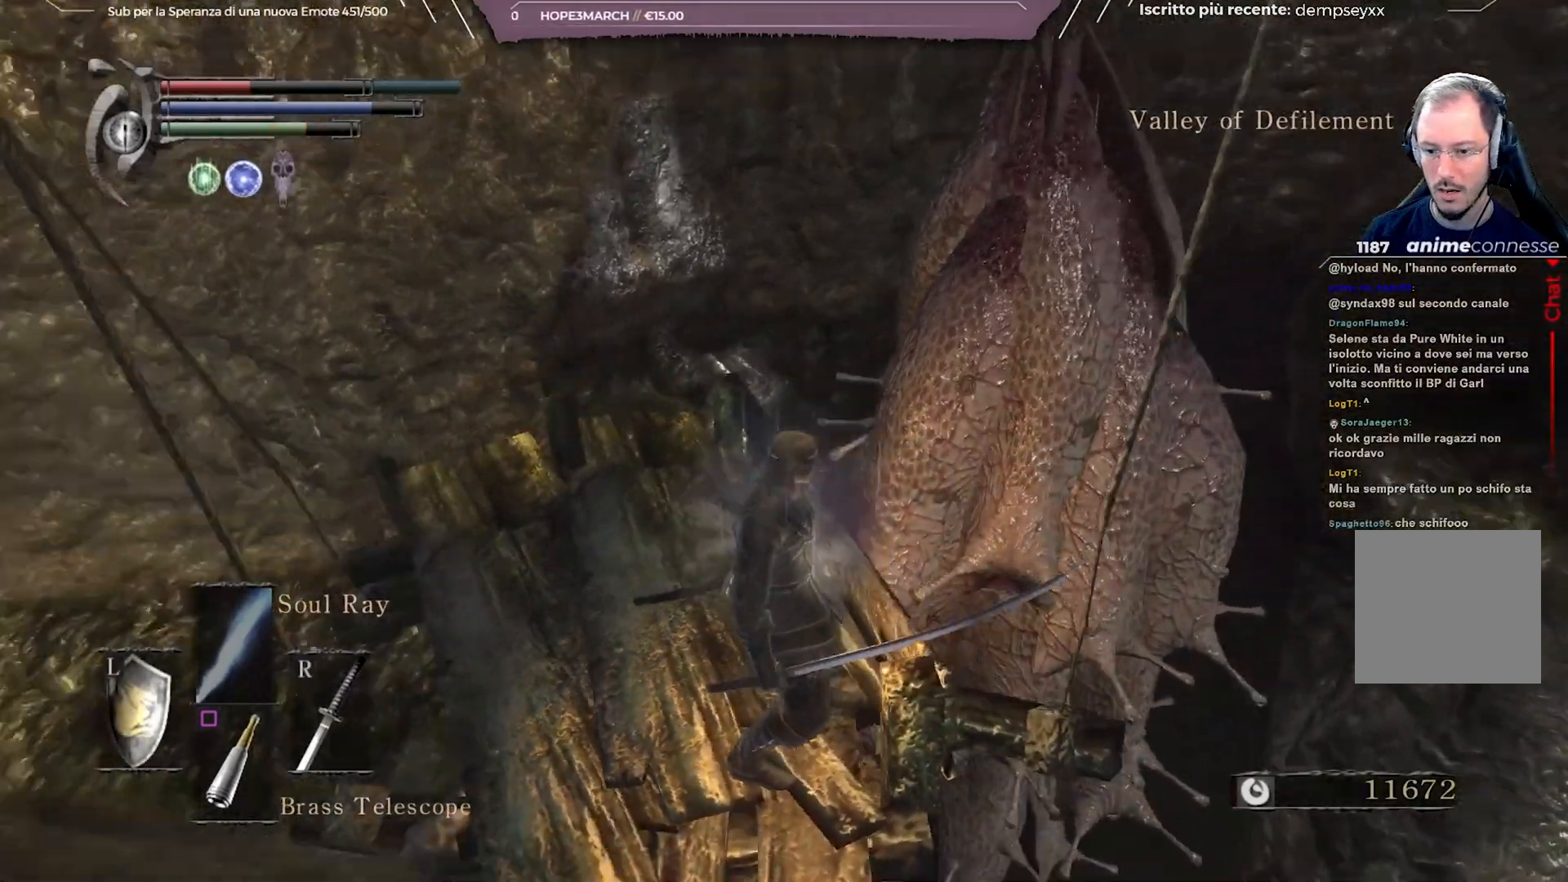
{"buttons": [], "left_stick": "center", "right_stick": "center", "events": [[117, "right_stick", "center"], [250, "right_stick", "down-left"], [450, "right_stick", "center"]]}
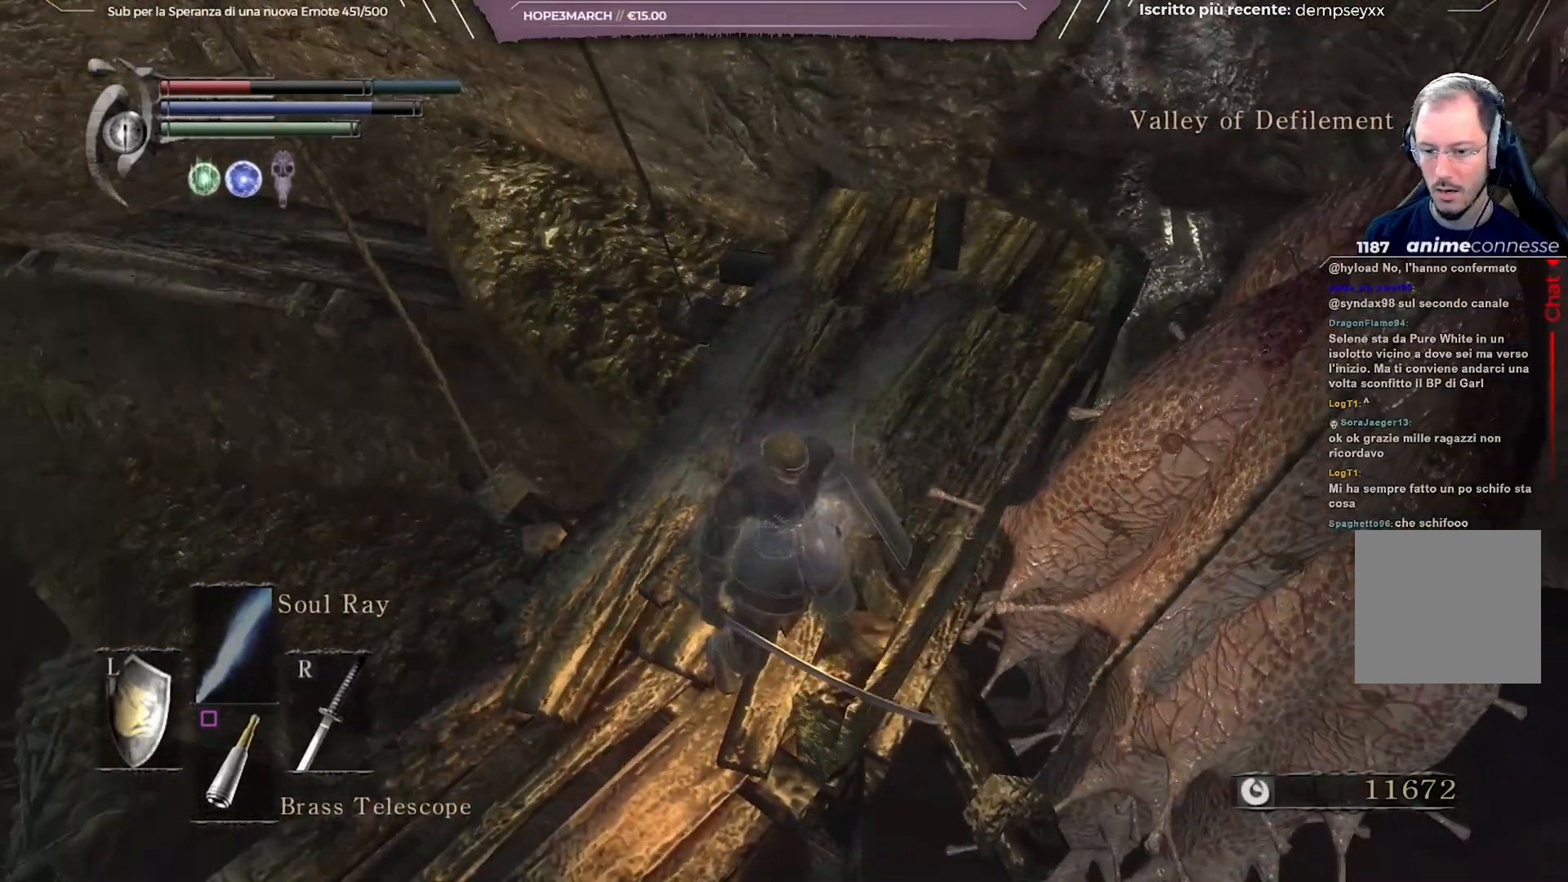
{"buttons": [], "left_stick": "up", "right_stick": "center", "events": [[267, "right_stick", "up-right"], [317, "left_stick", "up"], [483, "right_stick", "center"]]}
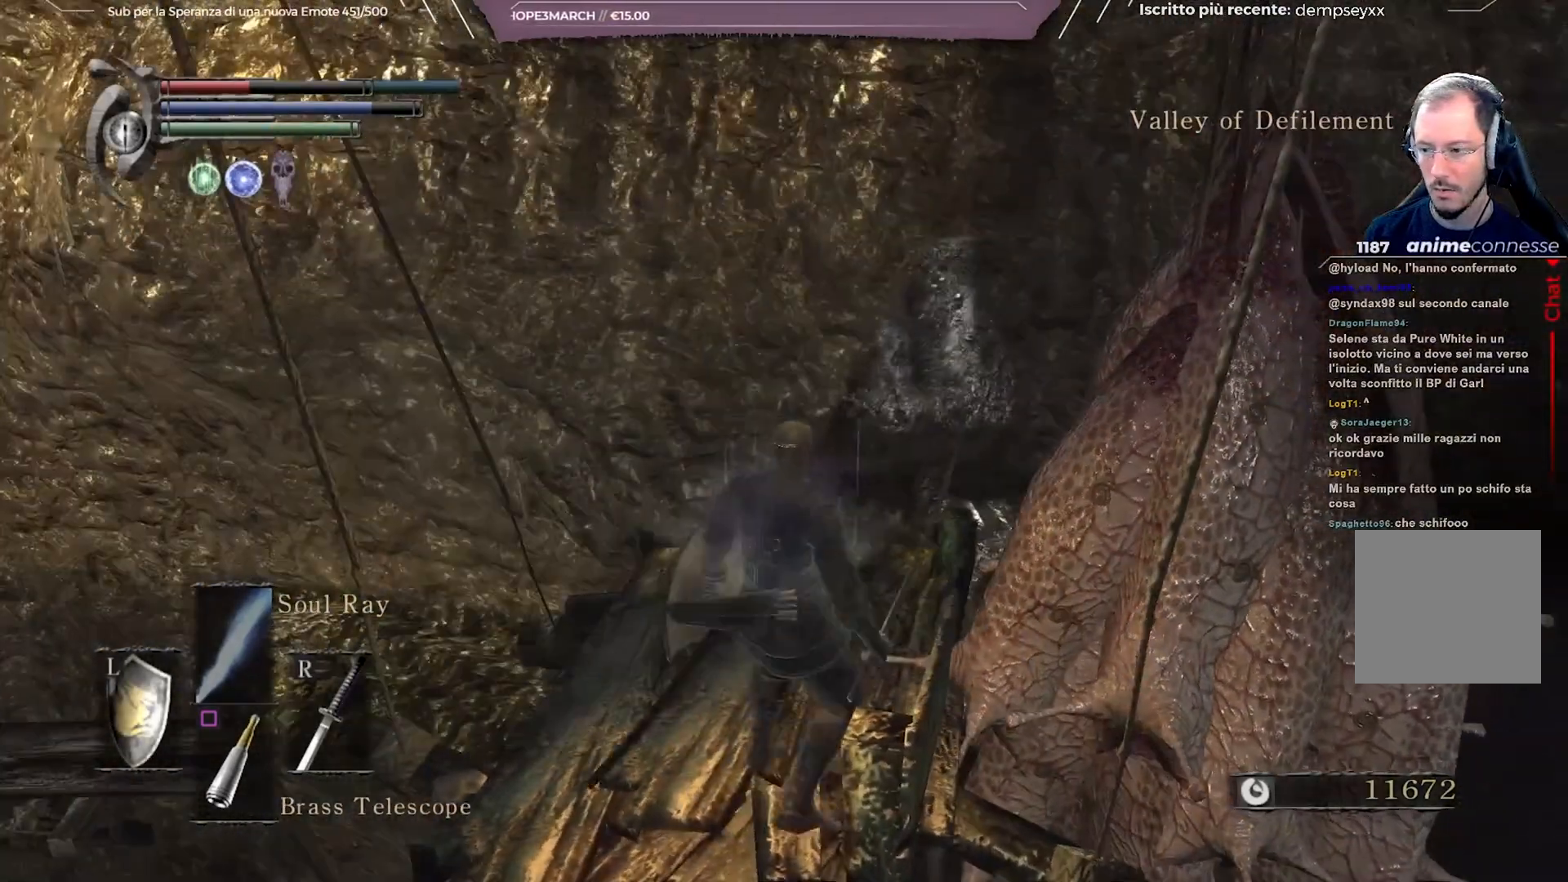
{"buttons": [], "left_stick": "up", "right_stick": "right", "events": [[50, "right_stick", "right"], [300, "right_stick", "center"], [500, "right_stick", "right"]]}
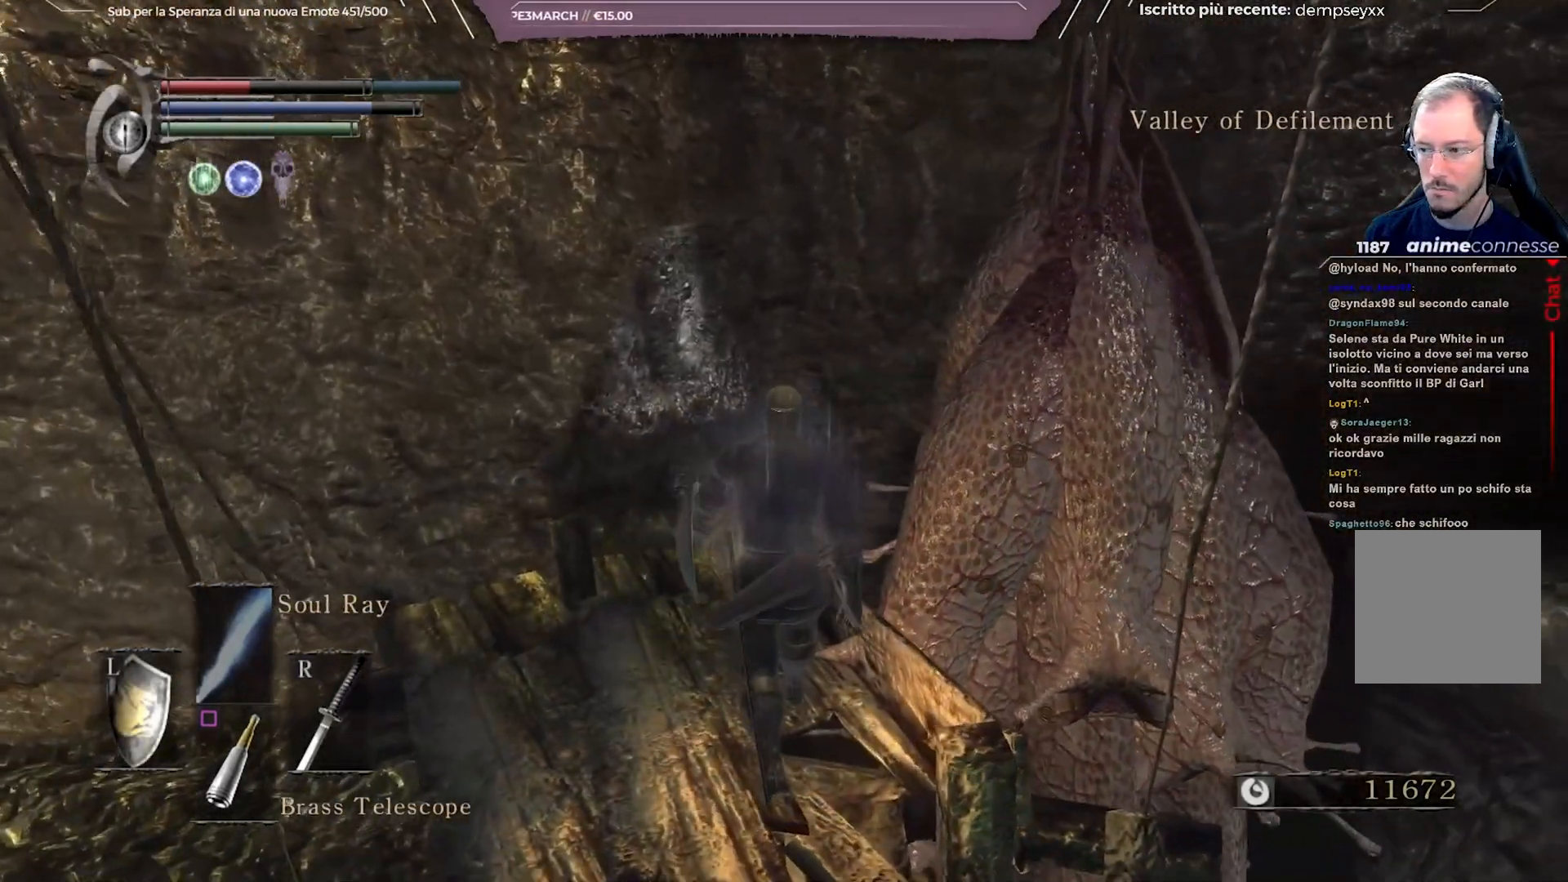
{"buttons": ["R1"], "left_stick": "center", "right_stick": "center", "events": [[267, "right_stick", "center"], [283, "left_stick", "up-right"], [400, "R1", "down"], [467, "left_stick", "center"]]}
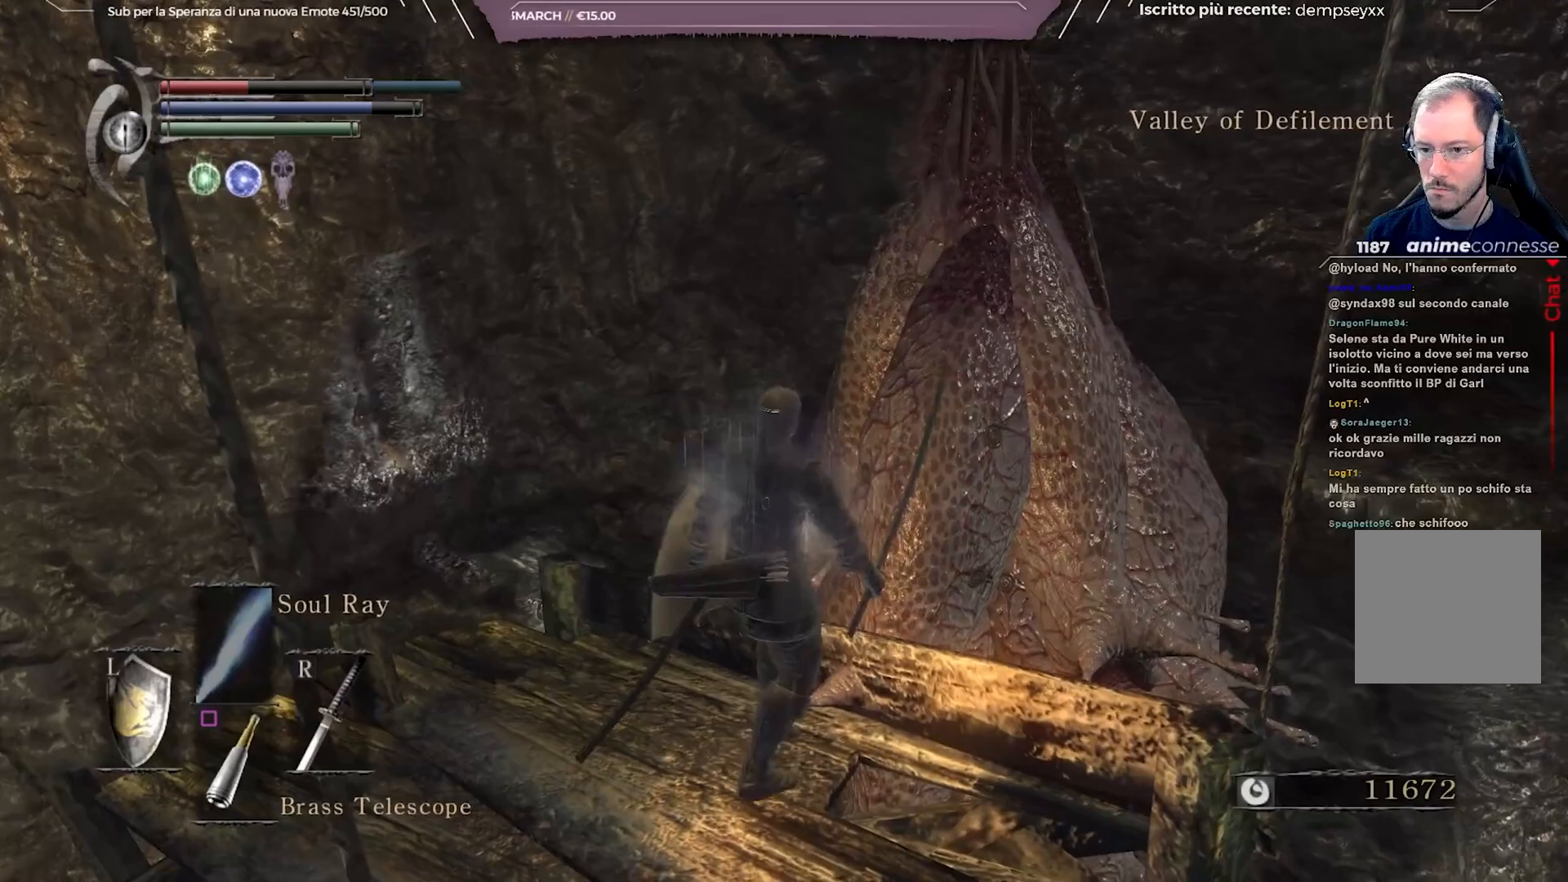
{"buttons": [], "left_stick": "center", "right_stick": "center", "events": [[17, "R1", "up"], [167, "right_stick", "right"], [317, "right_stick", "center"]]}
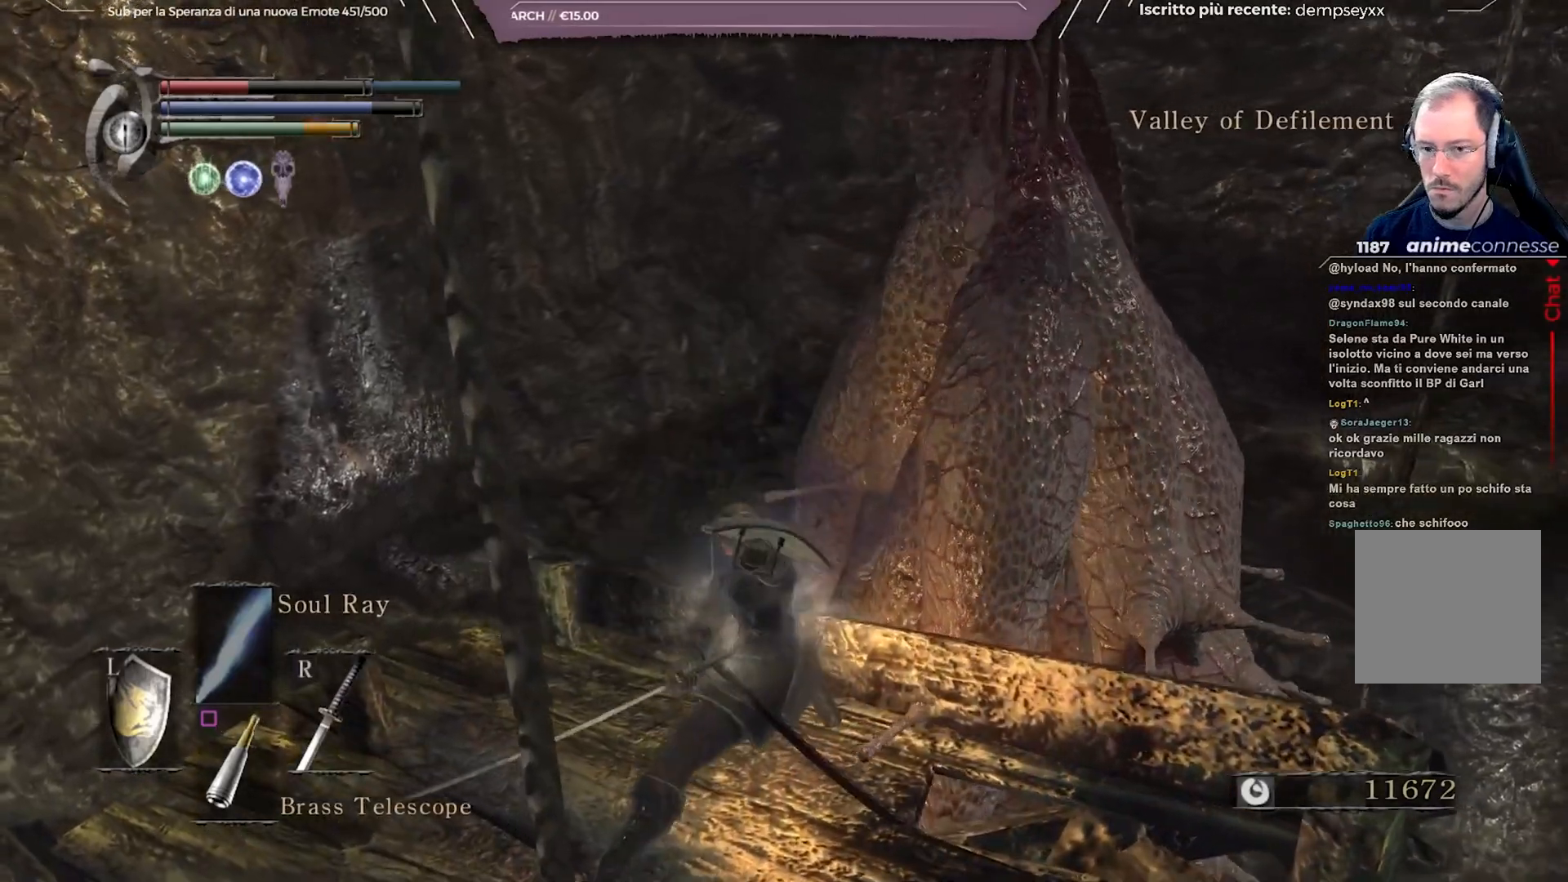
{"buttons": [], "left_stick": "center", "right_stick": "center", "events": [[233, "right_stick", "right"], [267, "R1", "down"], [383, "right_stick", "center"], [400, "R1", "up"]]}
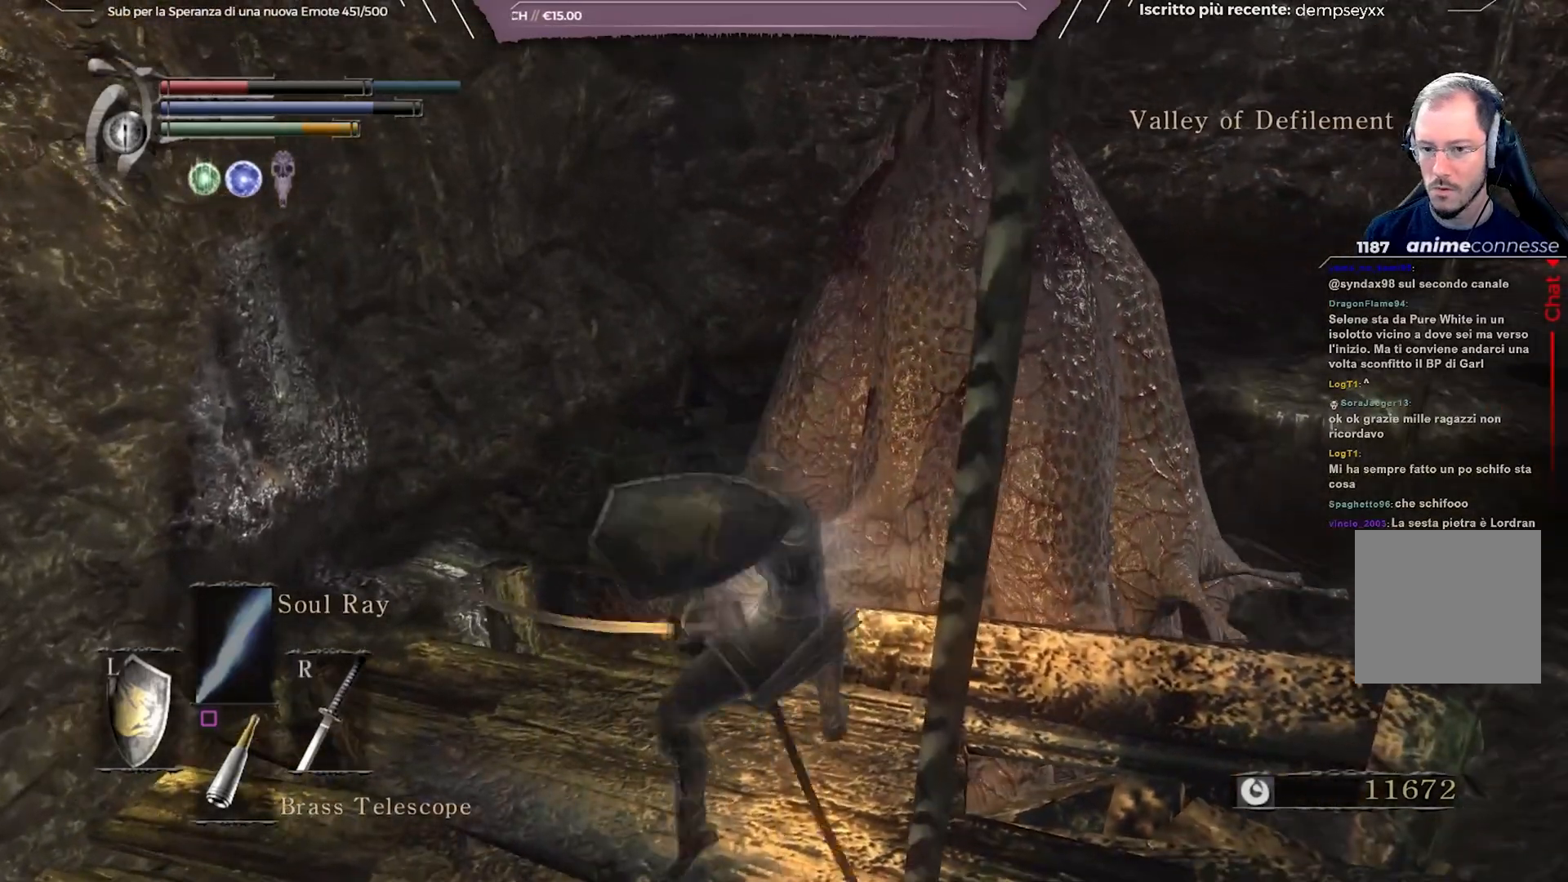
{"buttons": [], "left_stick": "center", "right_stick": "right", "events": [[433, "right_stick", "right"]]}